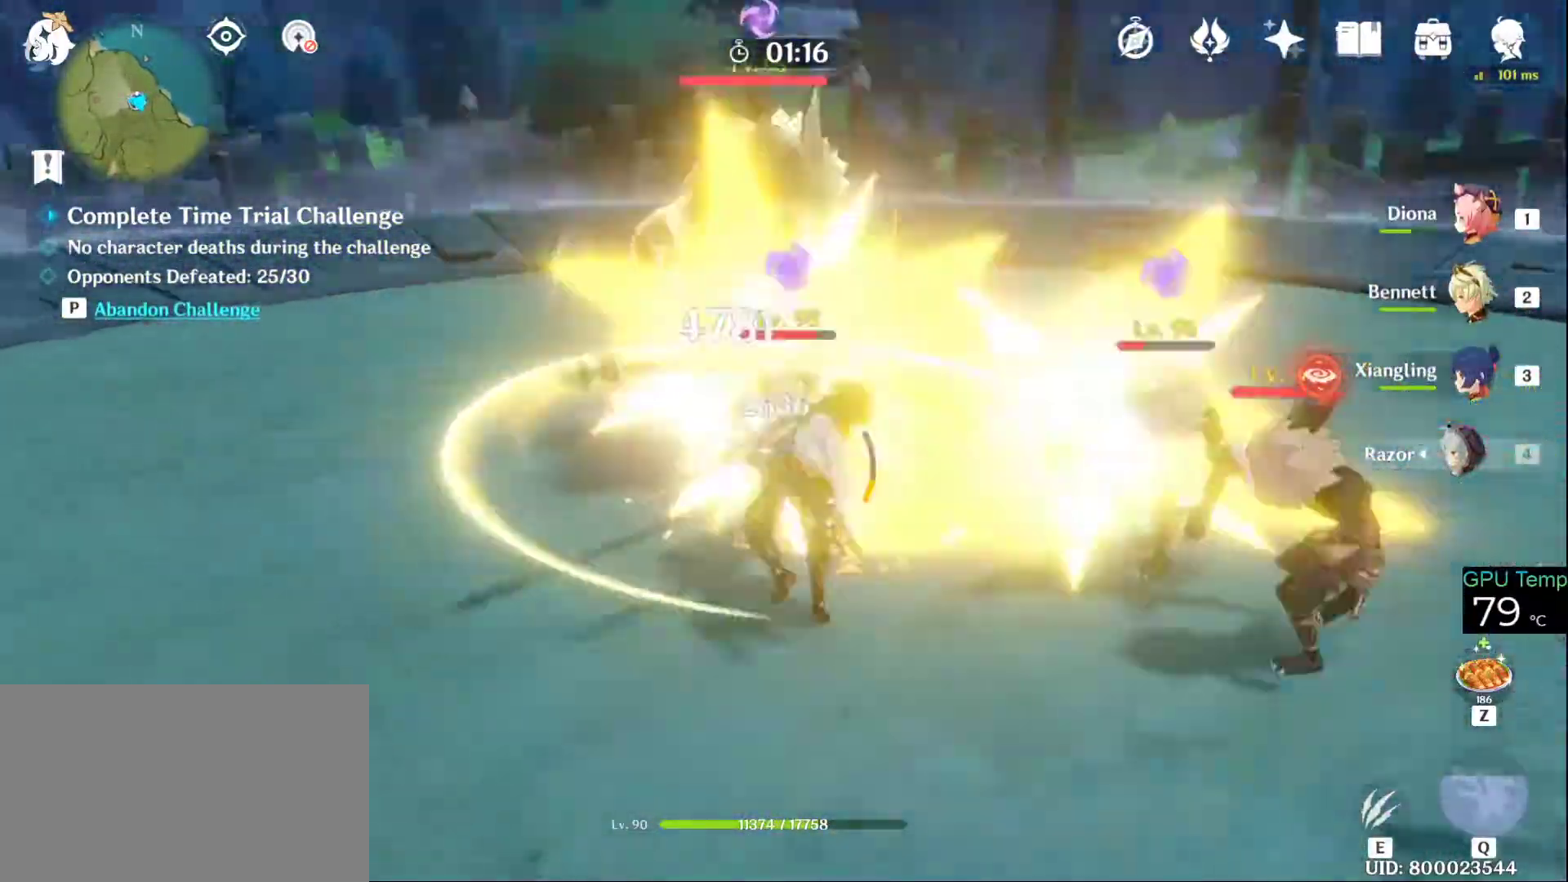
Gameplay with keyboard and mouse; each line is a JSON object with the keys and mouse buttons held at the frame after it. "events" lists presses ("down") and releases ("up") of "1", "2", "3", "4", "5", "a", "alt", "c", "caps_lock", "ctrl", "d", "e", "f", "g", "q", "r", "s", "shift", "space", "t", "tab", "v", "w", "x", "z", "mouse_left", "mouse_wheel" and "mouse_right" between this image and that frame as [ms after this image, input, new state], when the widget could be followed in between. "mouse_left", "mouse_wheel", "mouse_right" = the "left", "wheel", "right" buttons of the "mouse" list. No other keys are recorded. "wheel" means that the mouse wheel is clicked or scrolled. Not read: mouse_move.
{"keys": ["w"], "mouse": ["left"], "events": [[50, "a", "down"], [100, "mouse_right", "down"], [200, "mouse_right", "up"], [250, "mouse_left", "down"], [383, "a", "up"], [383, "mouse_left", "up"], [433, "mouse_left", "down"]]}
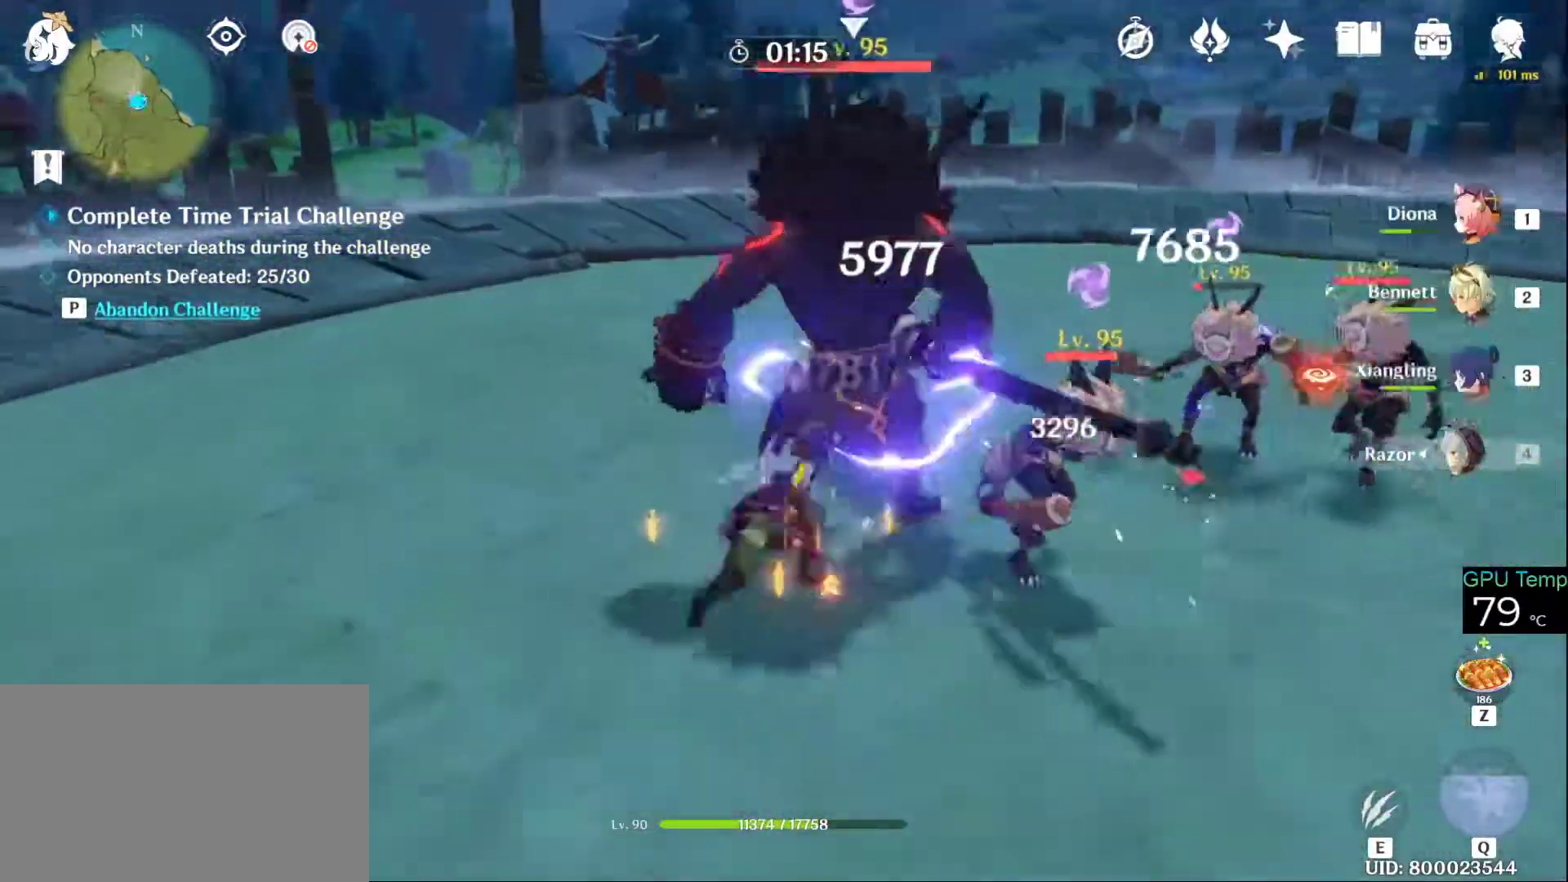
{"keys": ["w"], "mouse": ["left"], "events": [[16, "mouse_left", "up"], [116, "mouse_left", "down"], [216, "mouse_left", "up"], [250, "mouse_left", "down"], [400, "mouse_left", "up"], [450, "mouse_left", "down"]]}
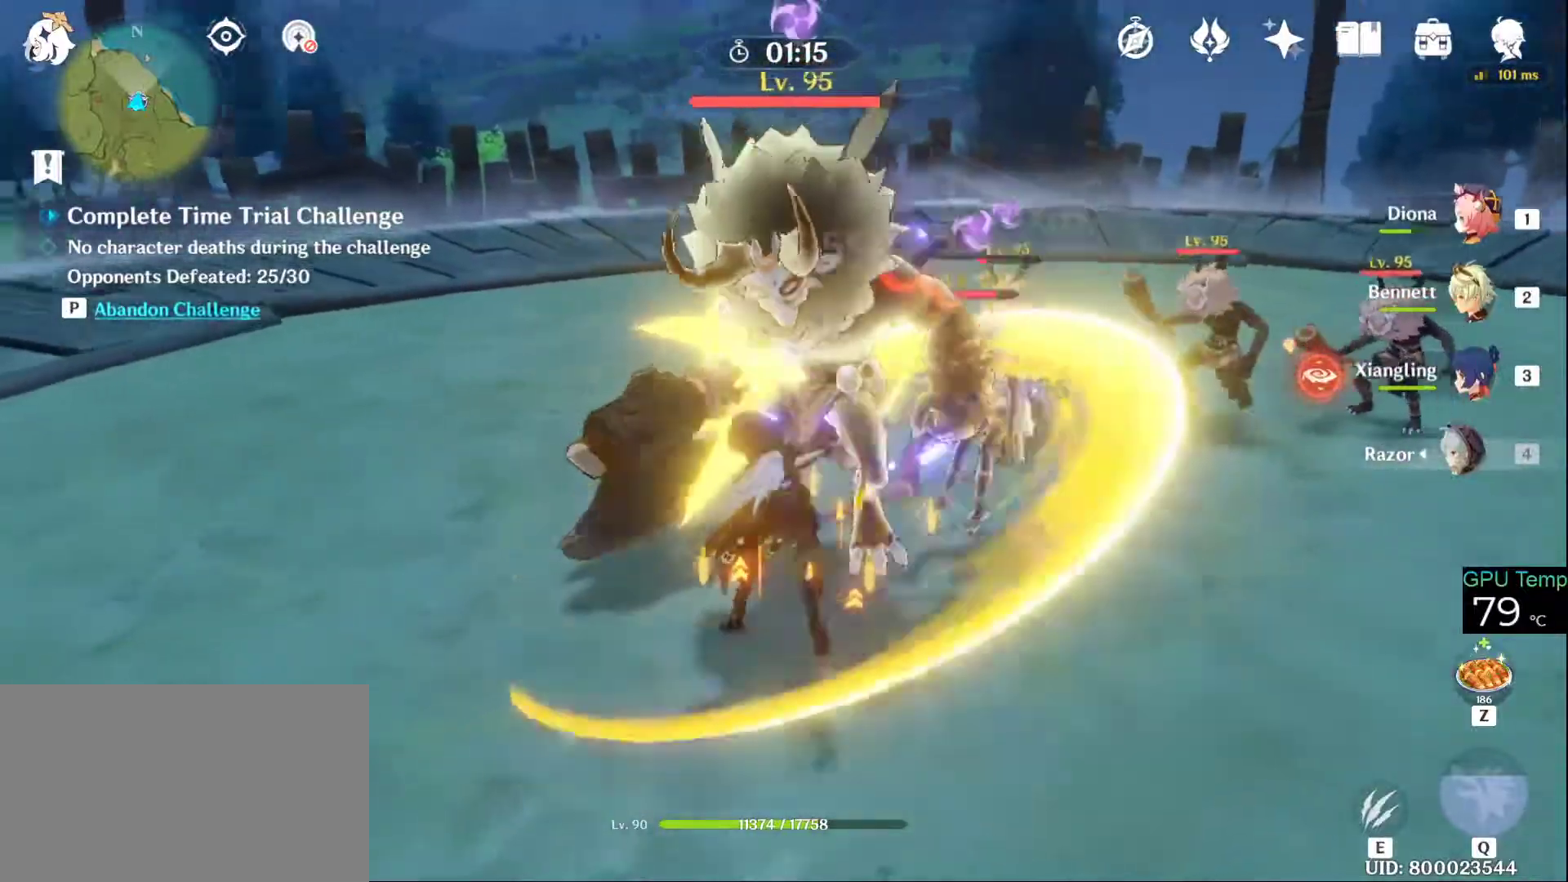
{"keys": ["w"], "mouse": ["left"], "events": [[83, "mouse_left", "up"], [133, "mouse_left", "down"], [266, "mouse_left", "up"], [333, "mouse_left", "down"], [416, "mouse_left", "up"], [466, "mouse_left", "down"]]}
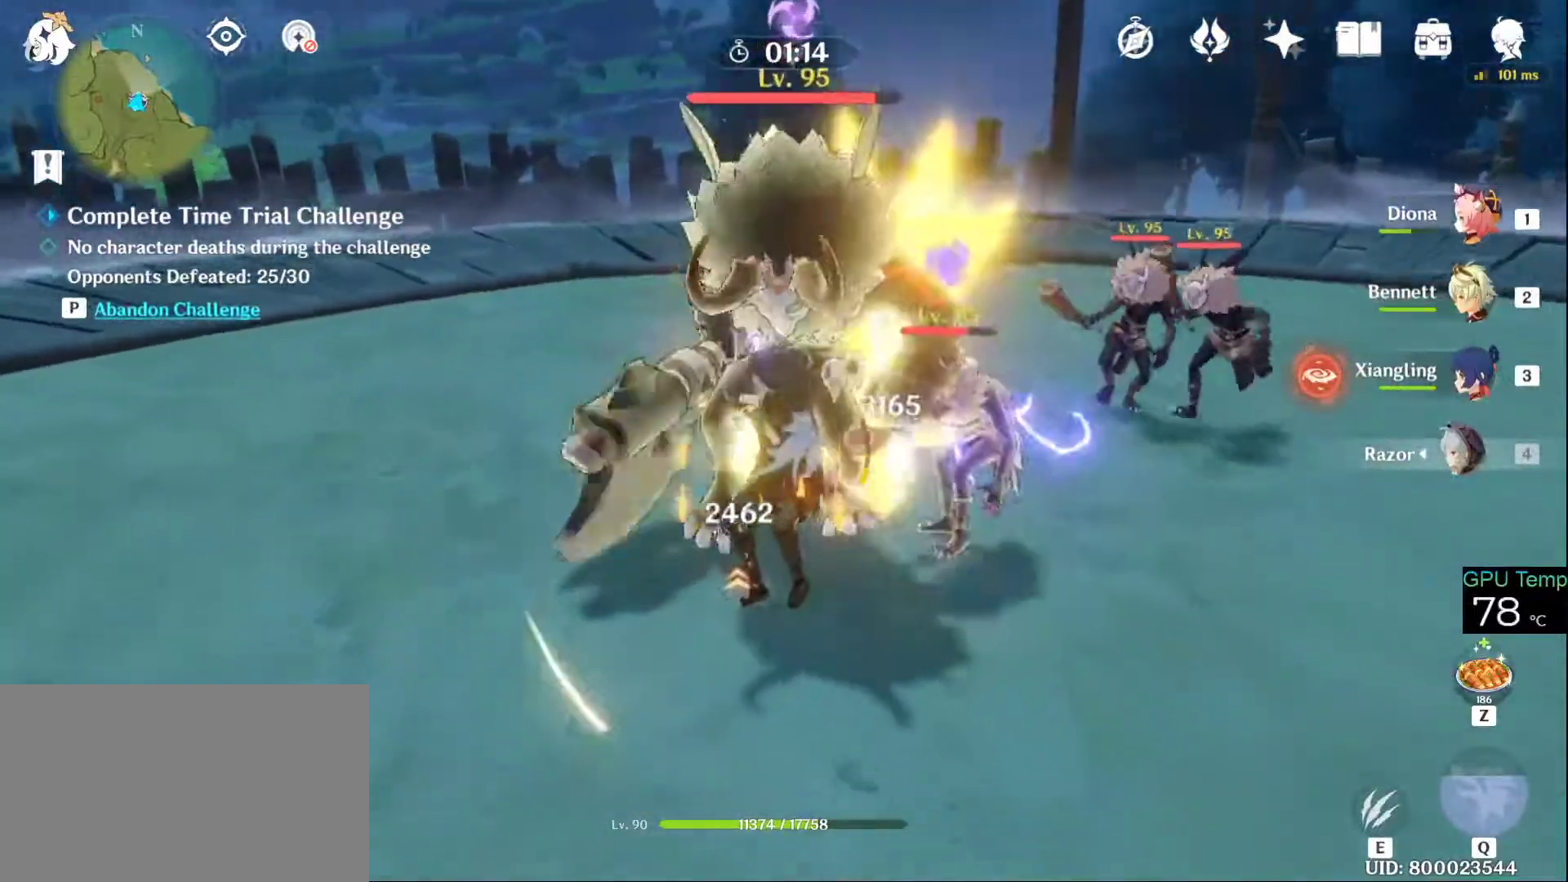
{"keys": ["1", "w"], "mouse": ["left"], "events": [[100, "mouse_left", "up"], [150, "mouse_left", "down"], [233, "mouse_left", "up"], [300, "mouse_left", "down"], [433, "mouse_left", "up"], [466, "1", "down"], [466, "mouse_left", "down"]]}
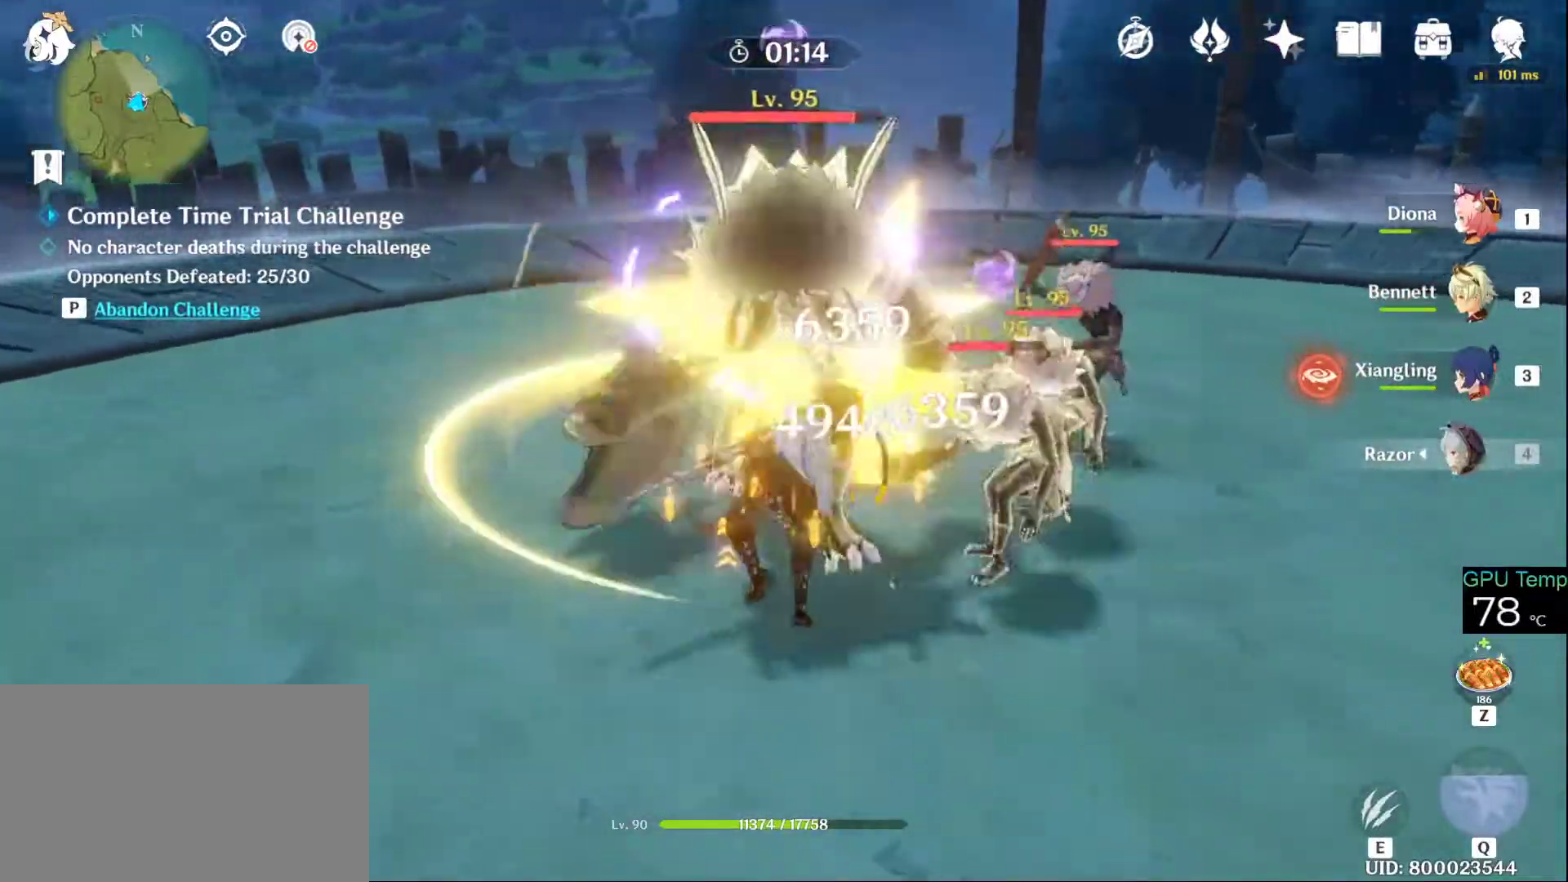
{"keys": ["e", "w"], "mouse": [], "events": [[83, "mouse_left", "up"], [166, "1", "up"], [266, "e", "down"]]}
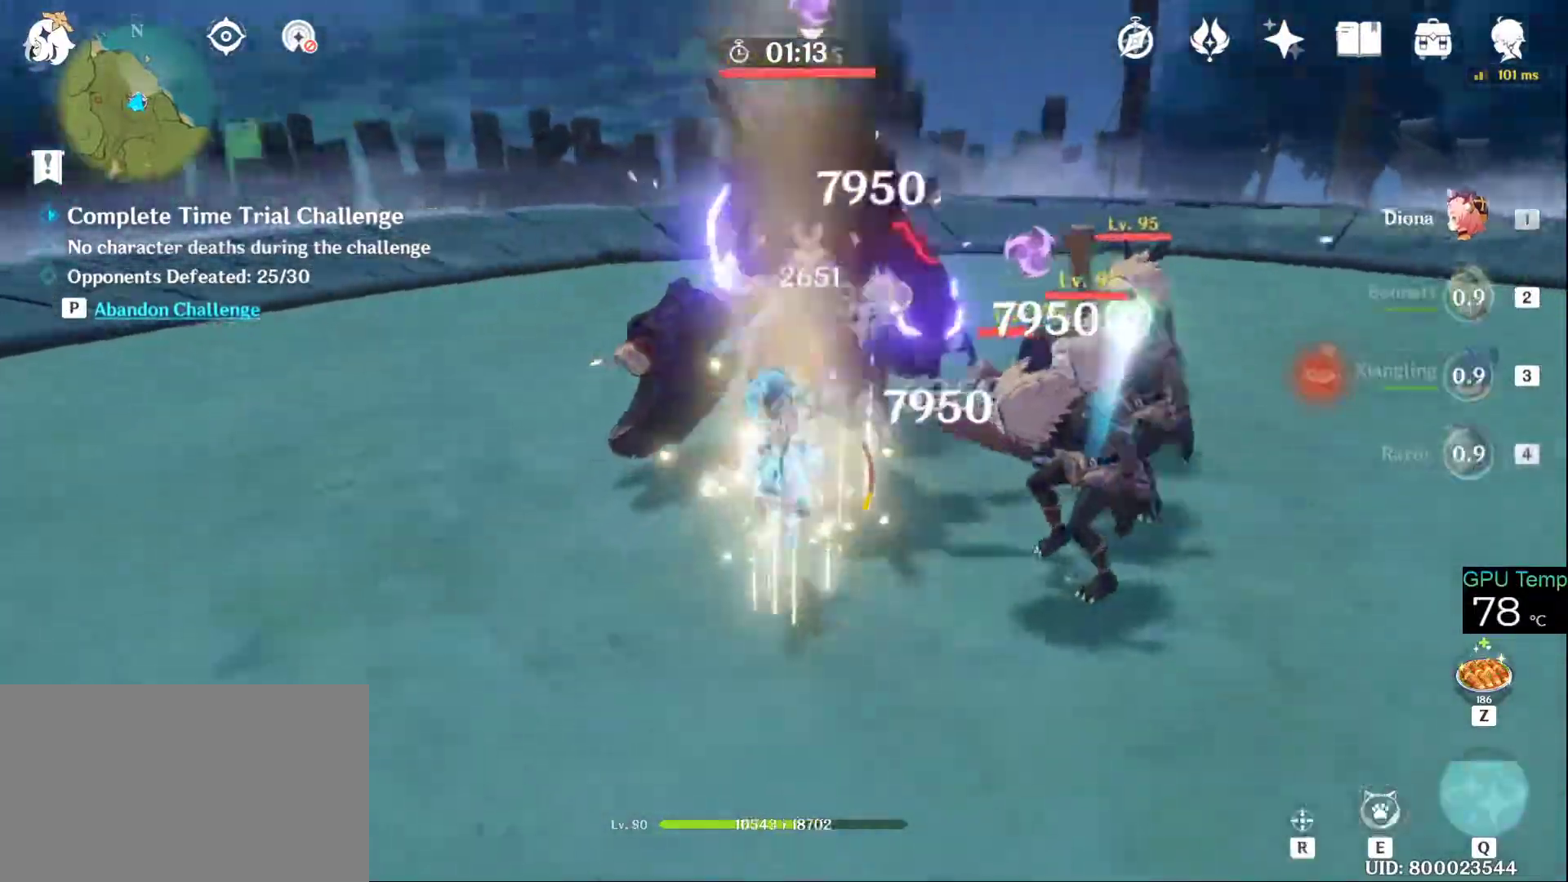
{"keys": ["e", "w"], "mouse": [], "events": [[333, "a", "down"], [333, "e", "up"], [416, "a", "up"], [416, "e", "down"]]}
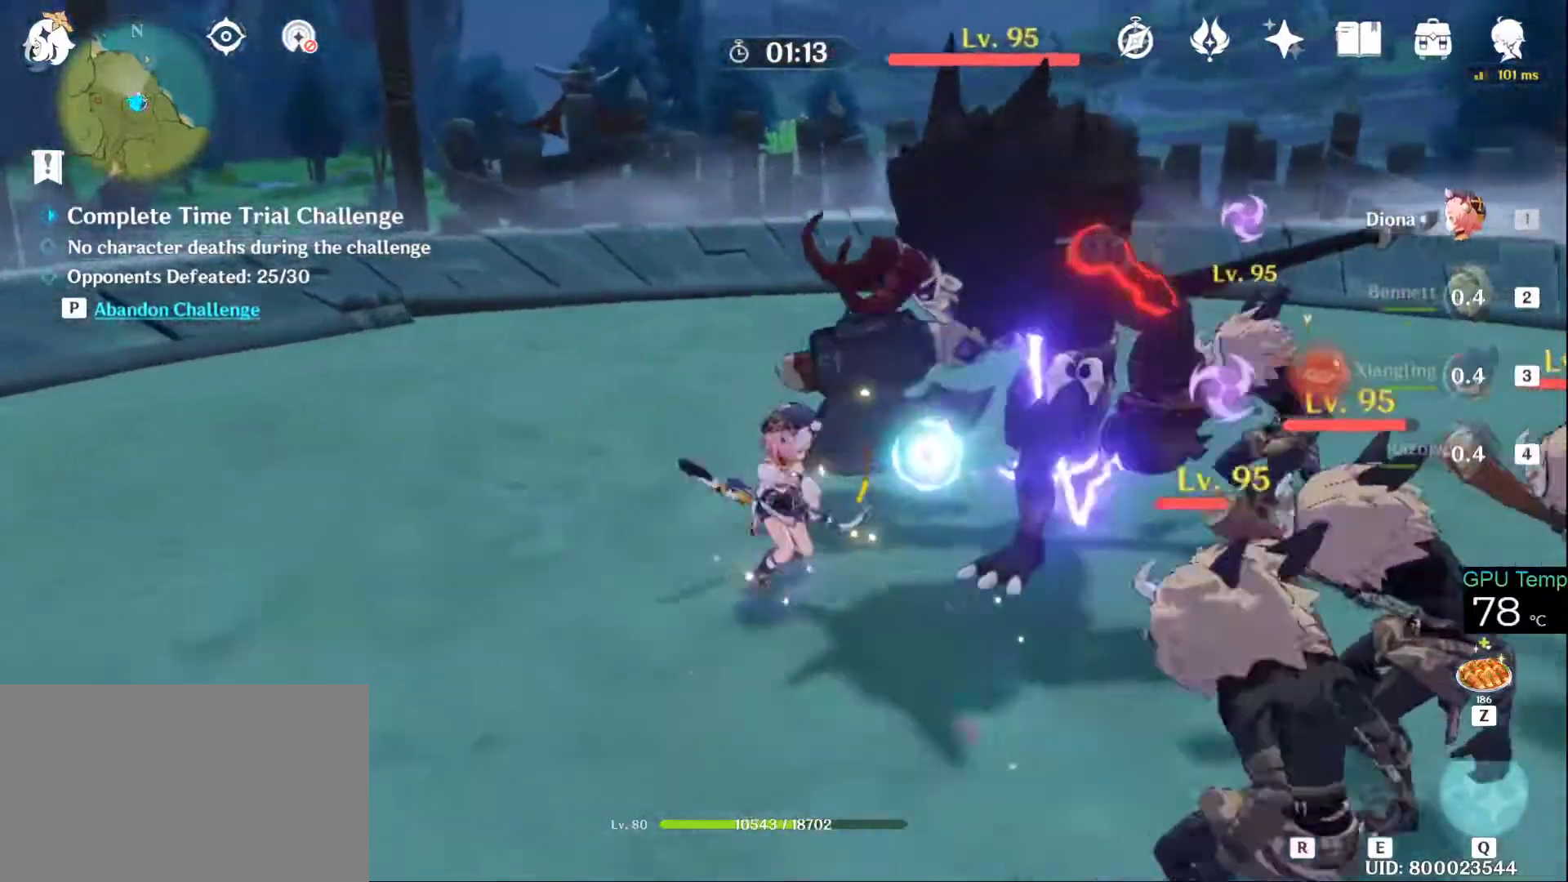
{"keys": ["a", "e", "w"], "mouse": ["right"], "events": [[433, "a", "down"], [483, "mouse_right", "down"]]}
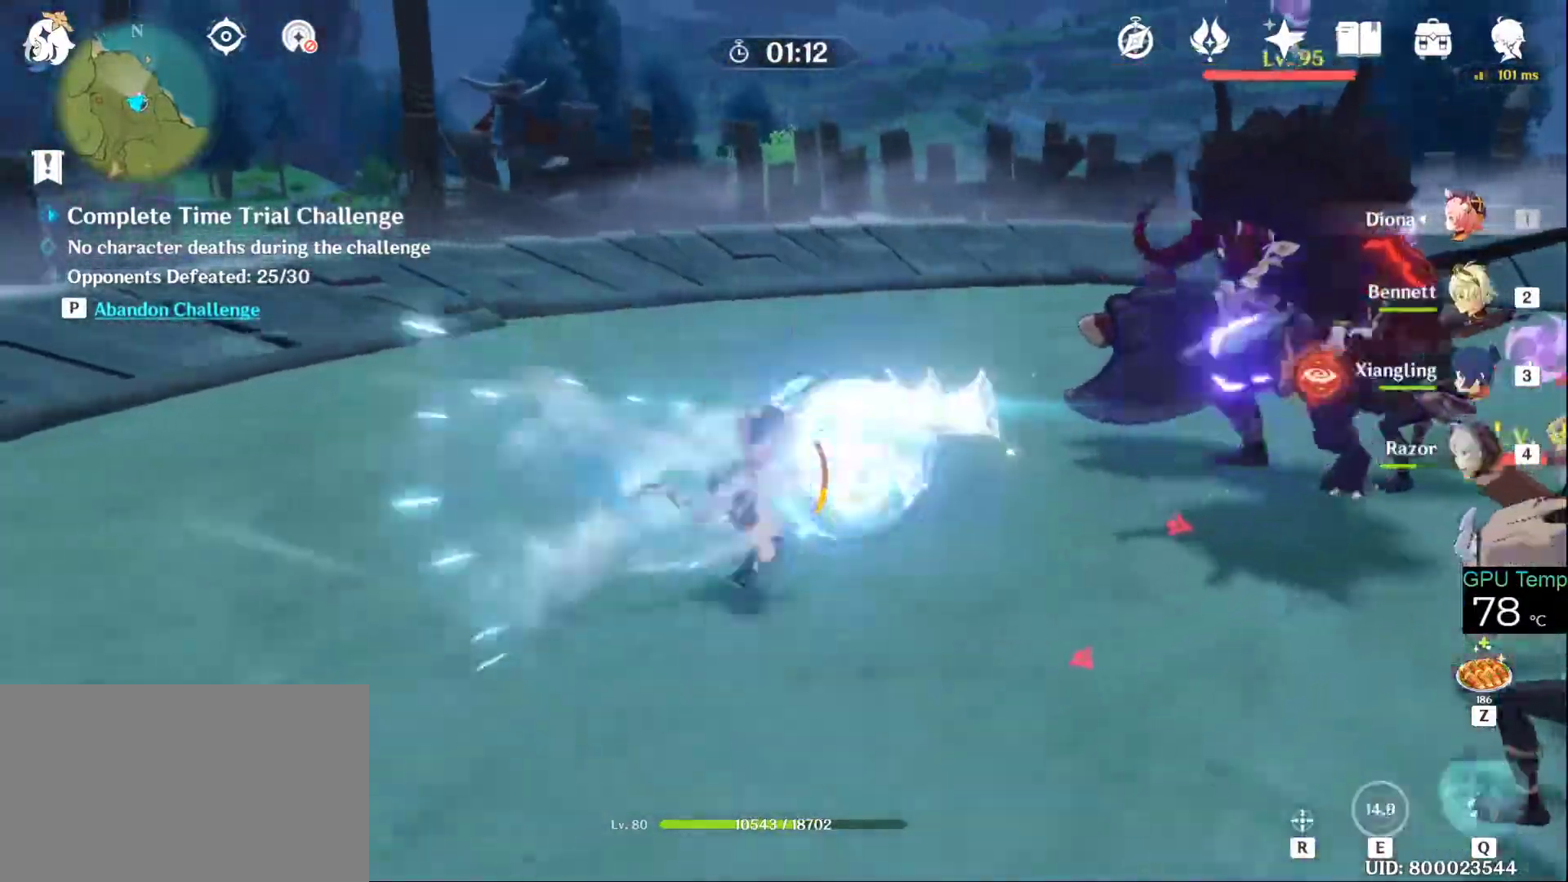
{"keys": ["4", "a", "w"], "mouse": [], "events": [[166, "e", "up"], [350, "mouse_right", "up"], [450, "4", "down"]]}
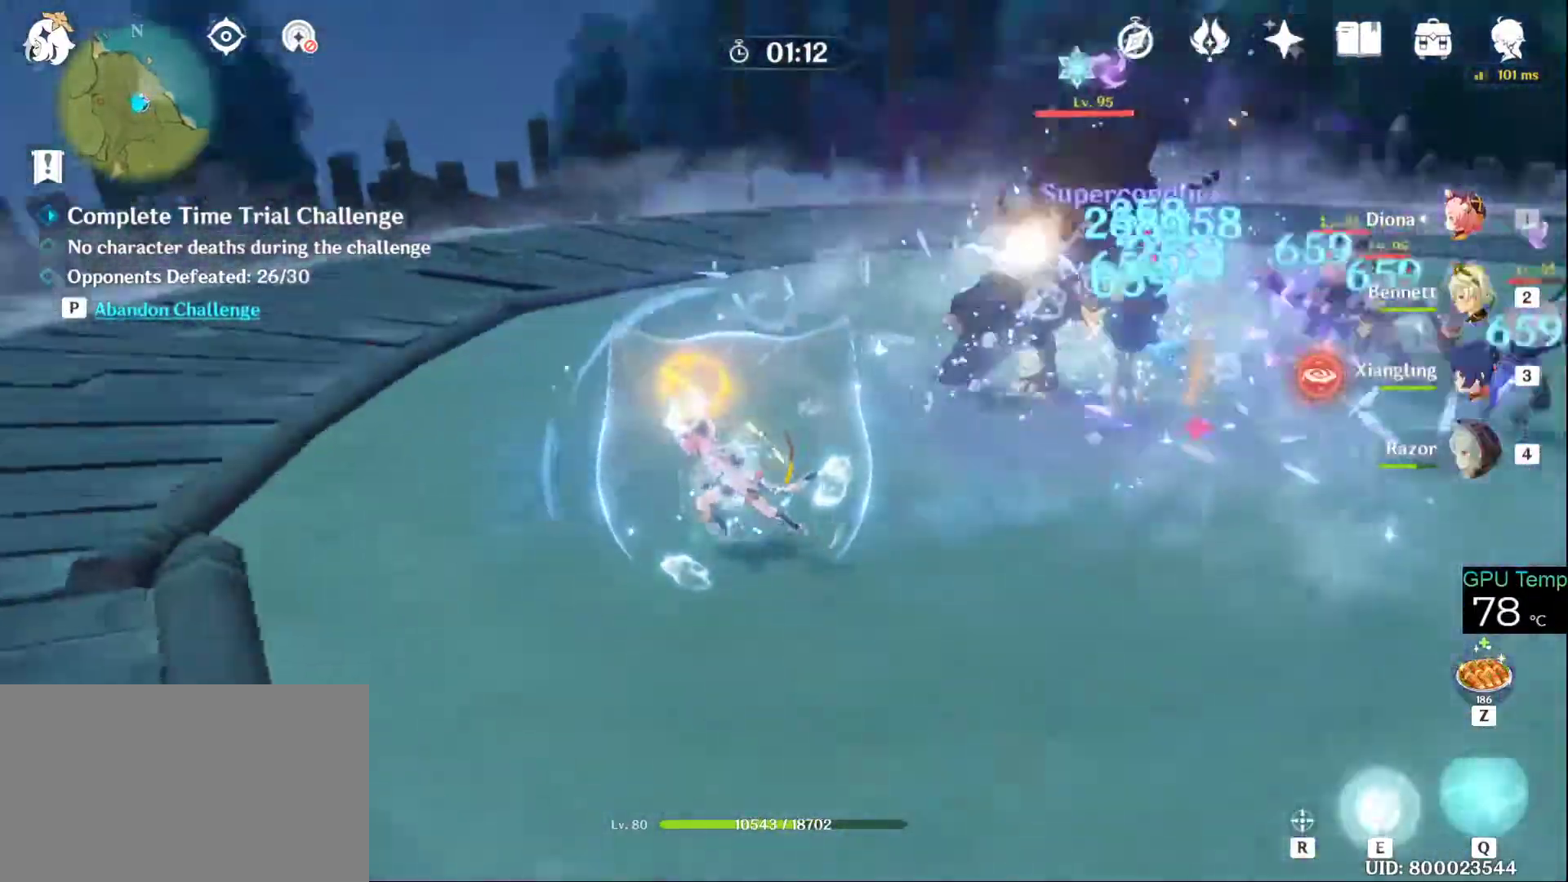
{"keys": ["e", "w"], "mouse": [], "events": [[50, "a", "up"], [133, "4", "up"], [500, "e", "down"]]}
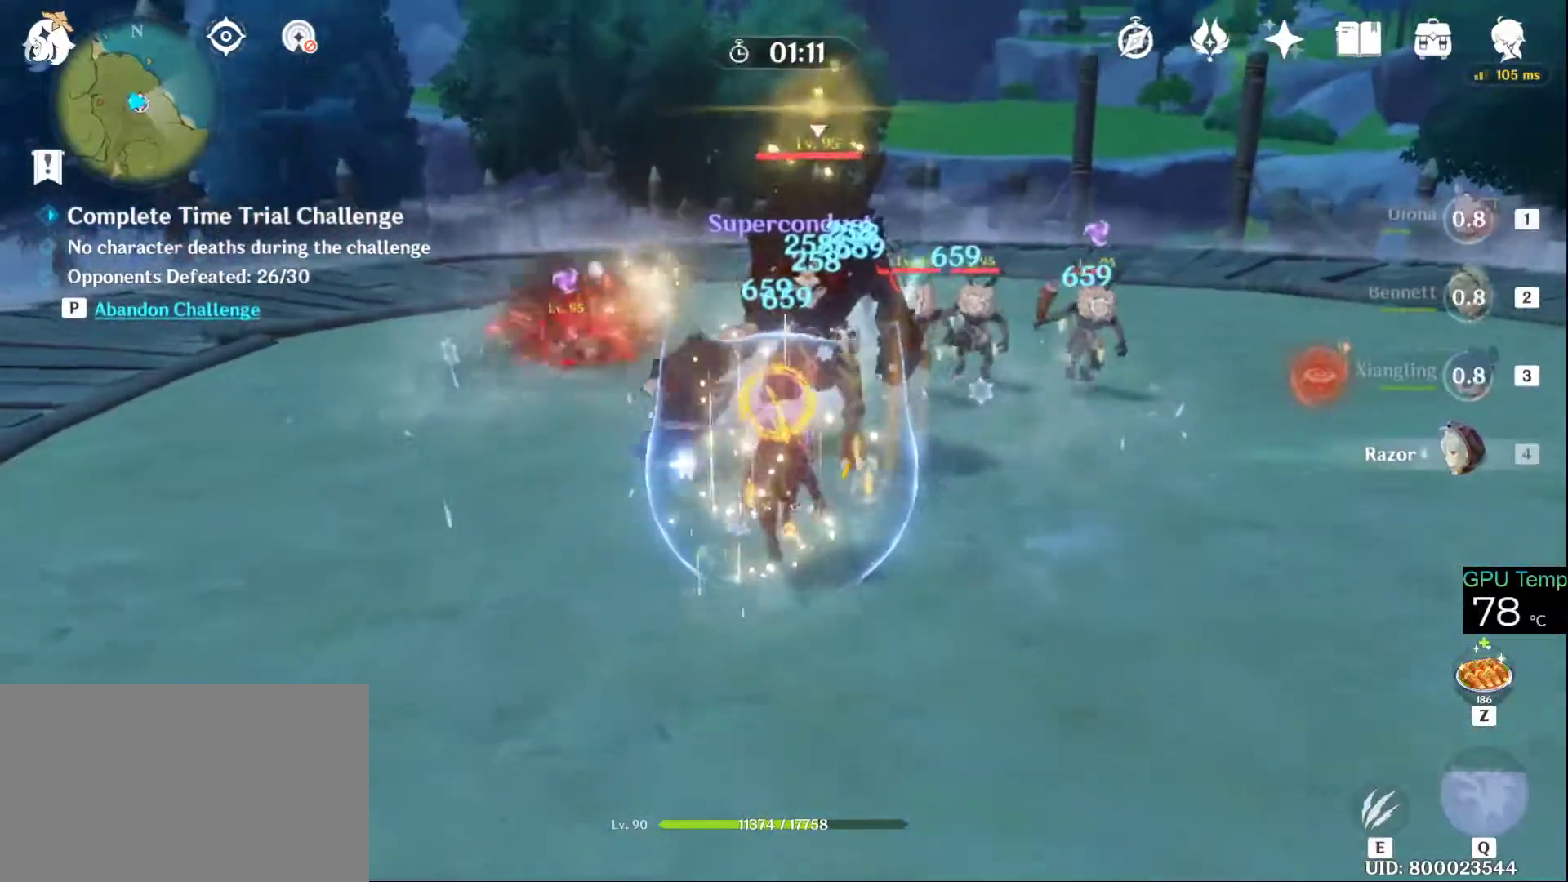
{"keys": ["e", "w"], "mouse": [], "events": []}
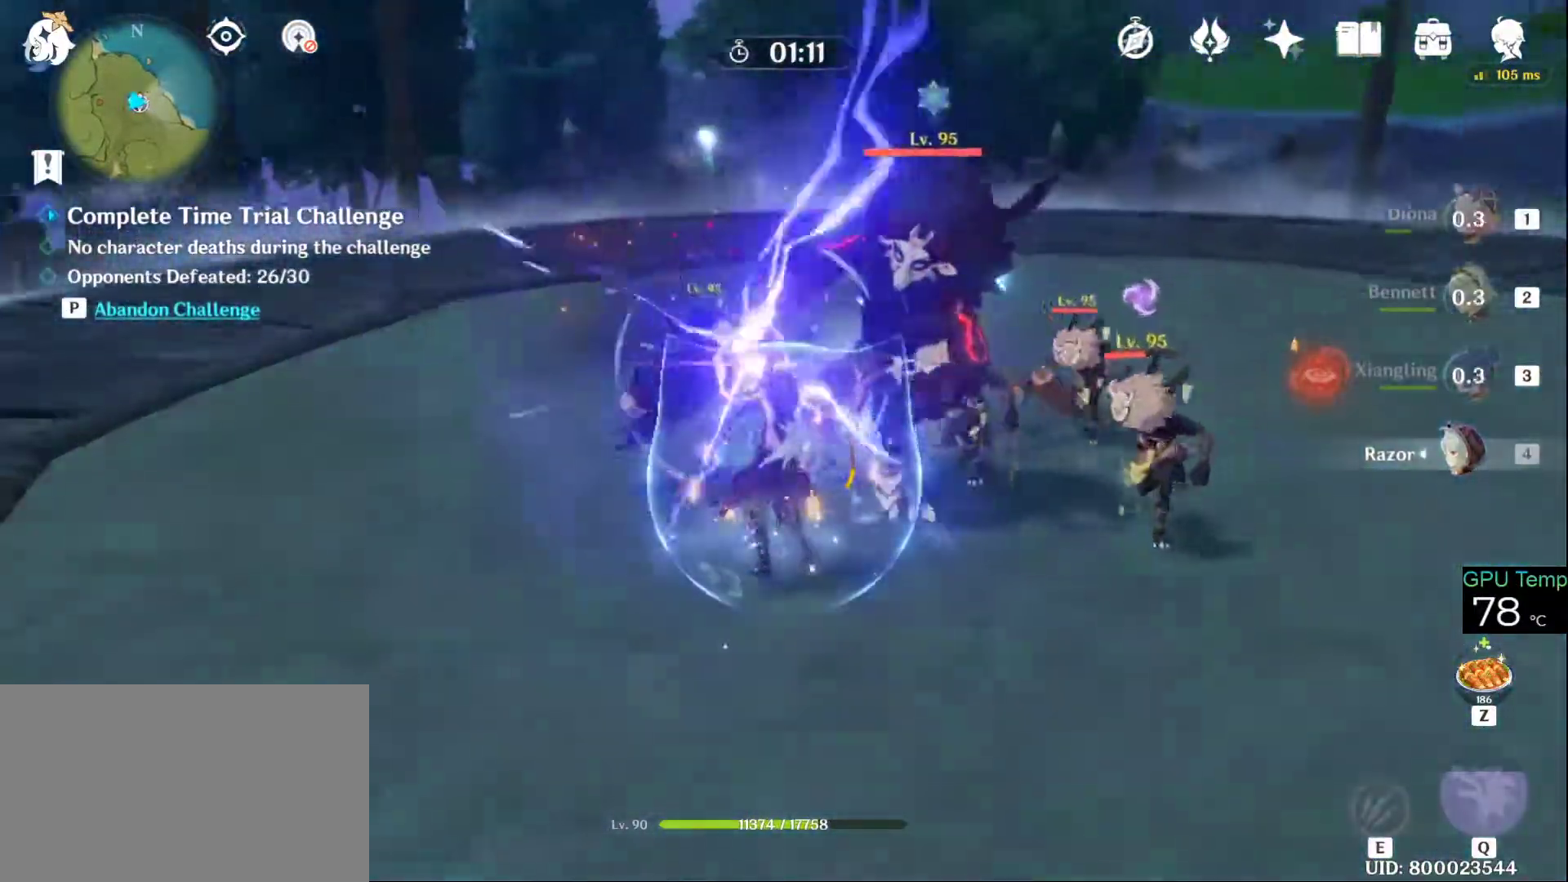
{"keys": ["a", "e", "w"], "mouse": ["right"], "events": [[483, "a", "down"], [483, "mouse_right", "down"]]}
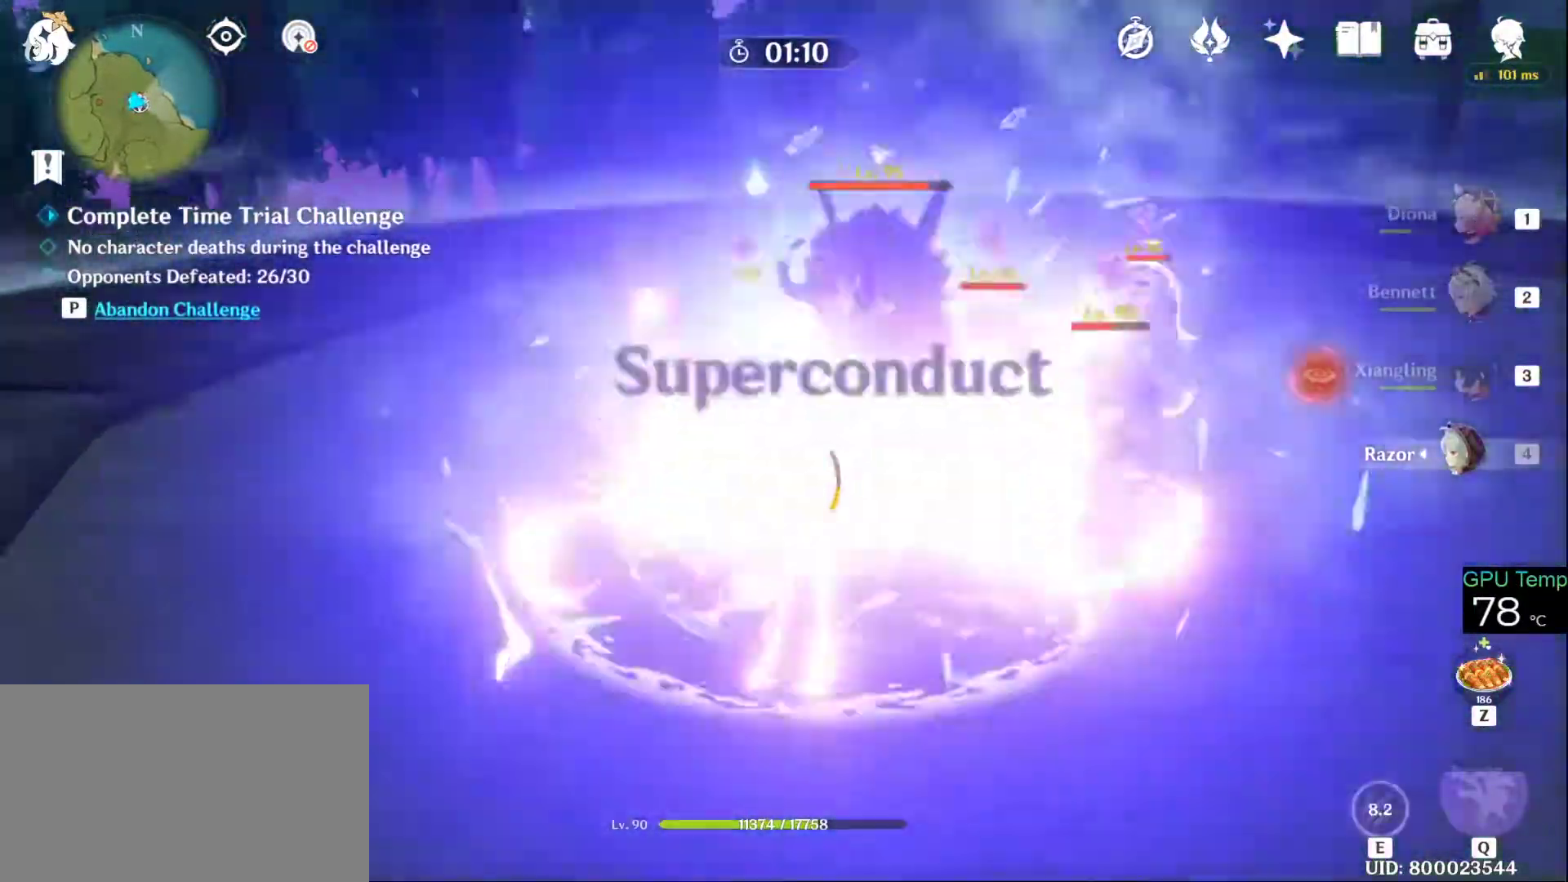
{"keys": ["w"], "mouse": [], "events": [[183, "e", "up"], [233, "a", "up"], [283, "mouse_right", "up"]]}
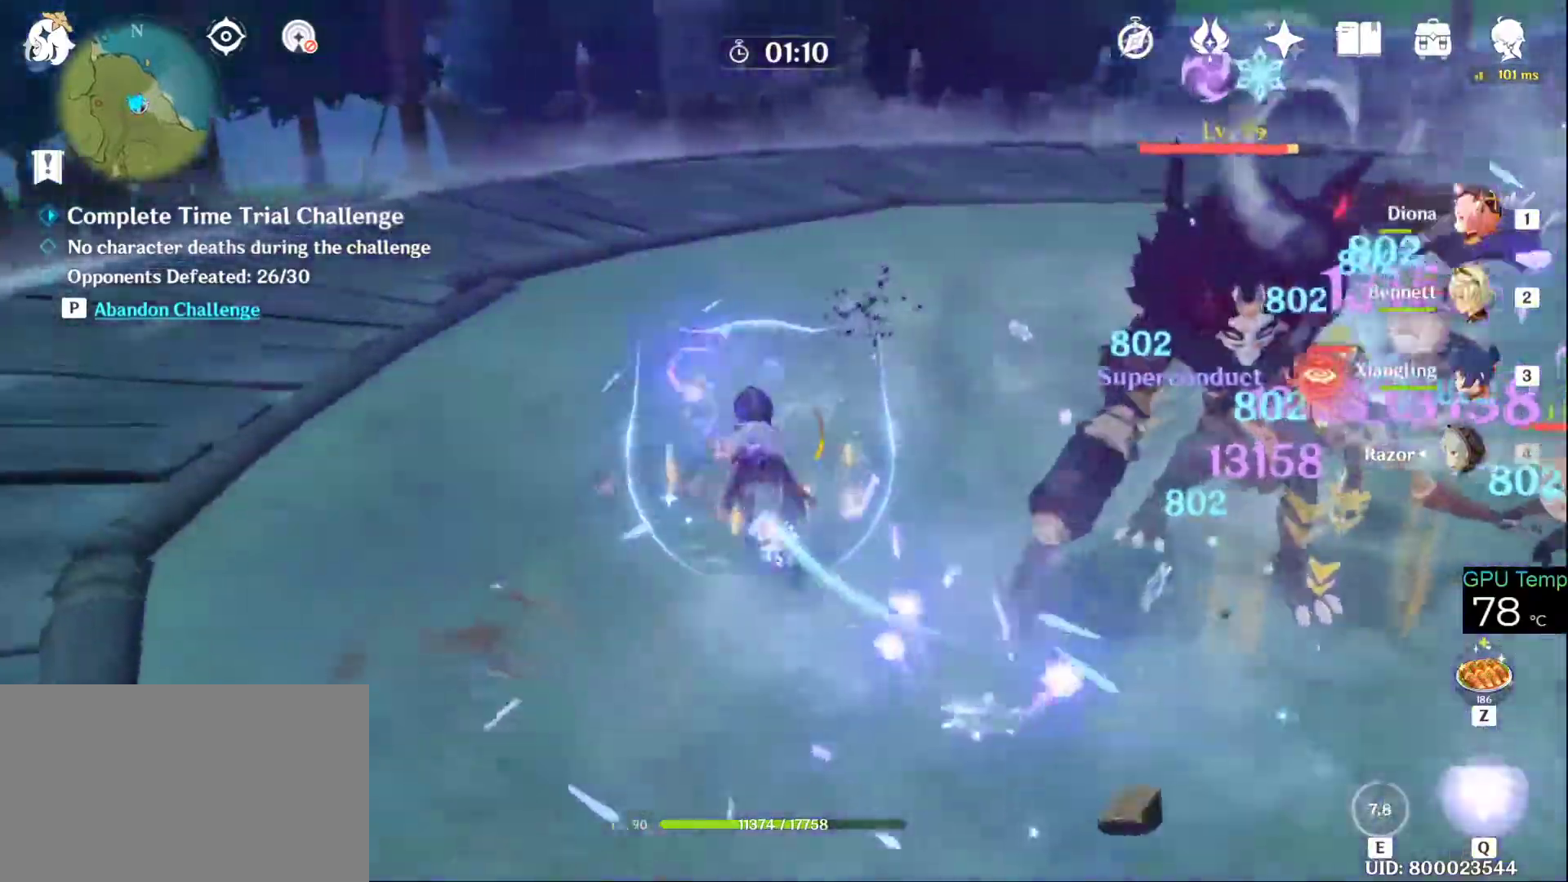
{"keys": ["w"], "mouse": [], "events": [[383, "3", "down"], [466, "3", "up"]]}
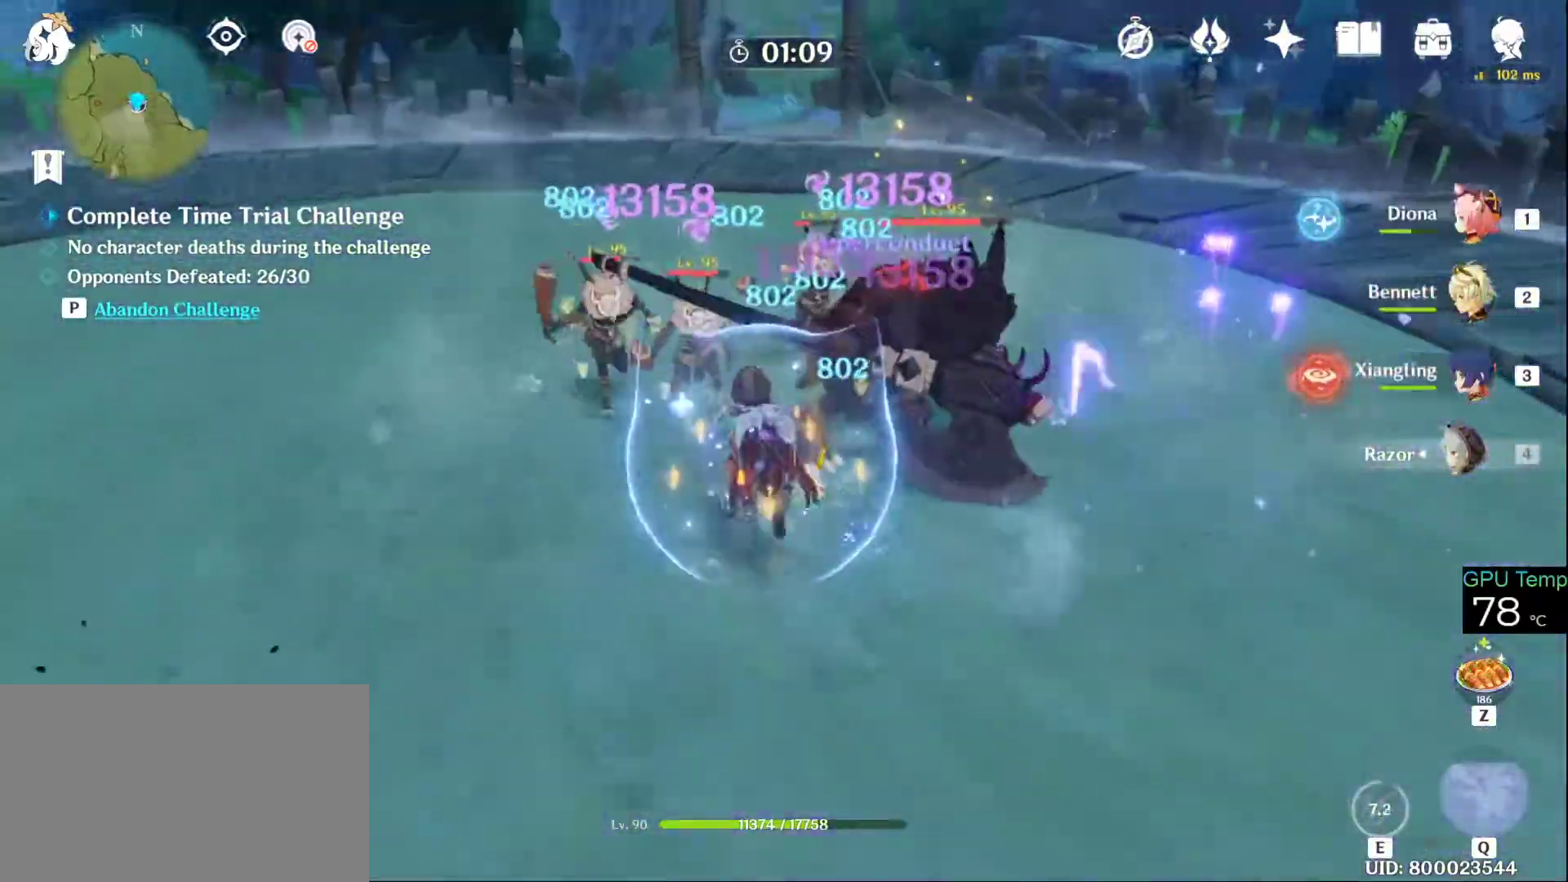
{"keys": ["q", "w"], "mouse": [], "events": [[116, "q", "down"], [216, "q", "up"], [300, "q", "down"], [400, "mouse_left", "down"], [400, "q", "up"], [450, "q", "down"], [500, "mouse_left", "up"]]}
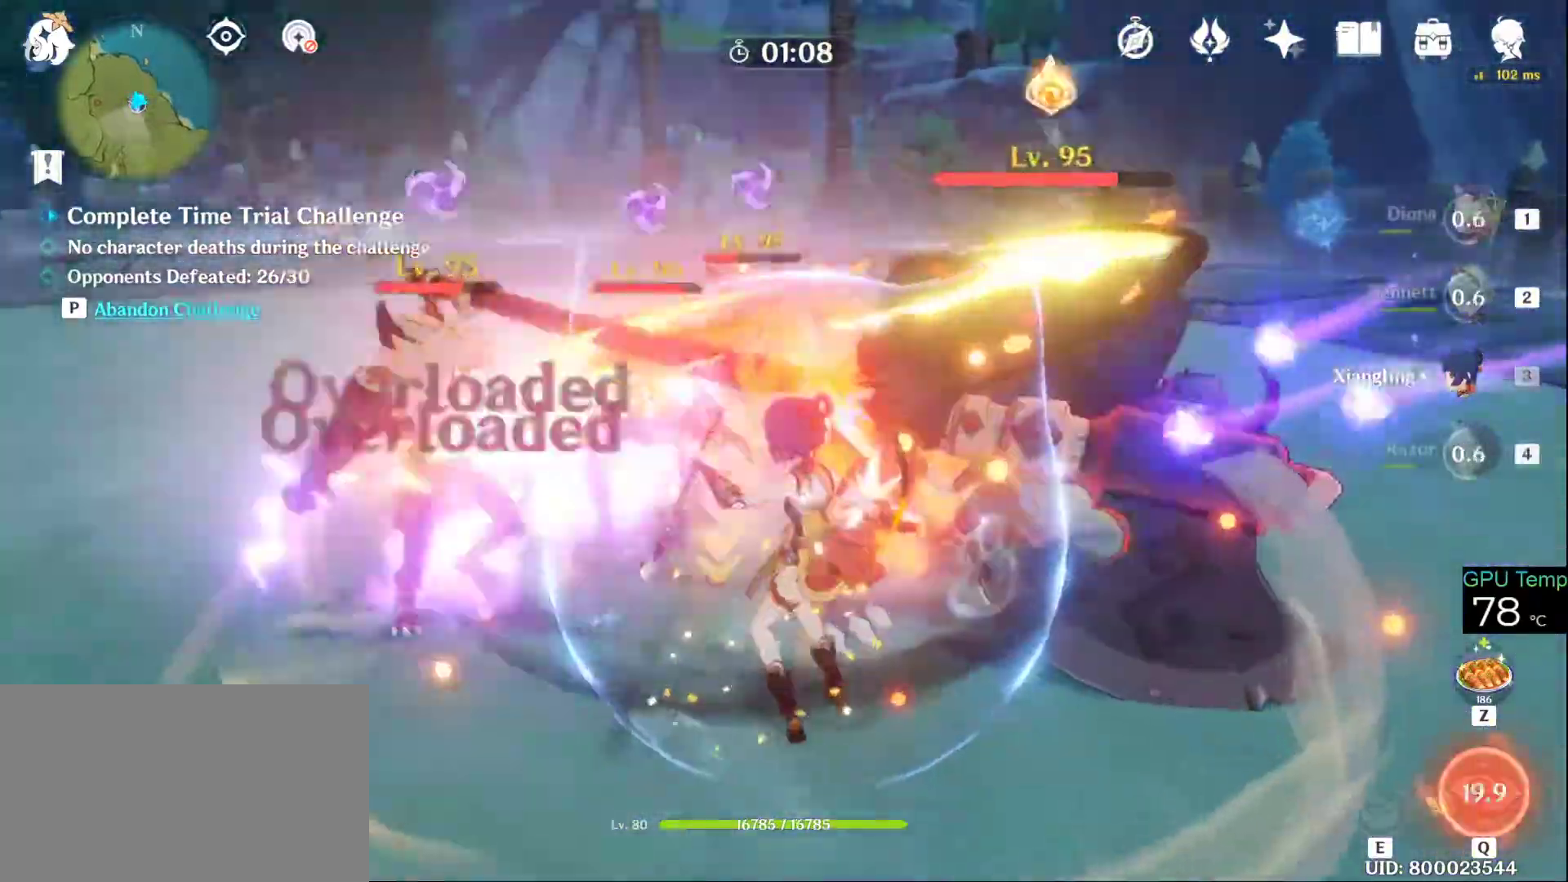
{"keys": ["q", "w"], "mouse": ["left"], "events": [[50, "mouse_left", "down"], [50, "q", "up"], [133, "q", "down"], [183, "mouse_left", "up"], [216, "mouse_left", "down"], [216, "q", "up"], [333, "q", "down"], [366, "mouse_left", "up"], [416, "mouse_left", "down"], [416, "q", "up"], [500, "q", "down"]]}
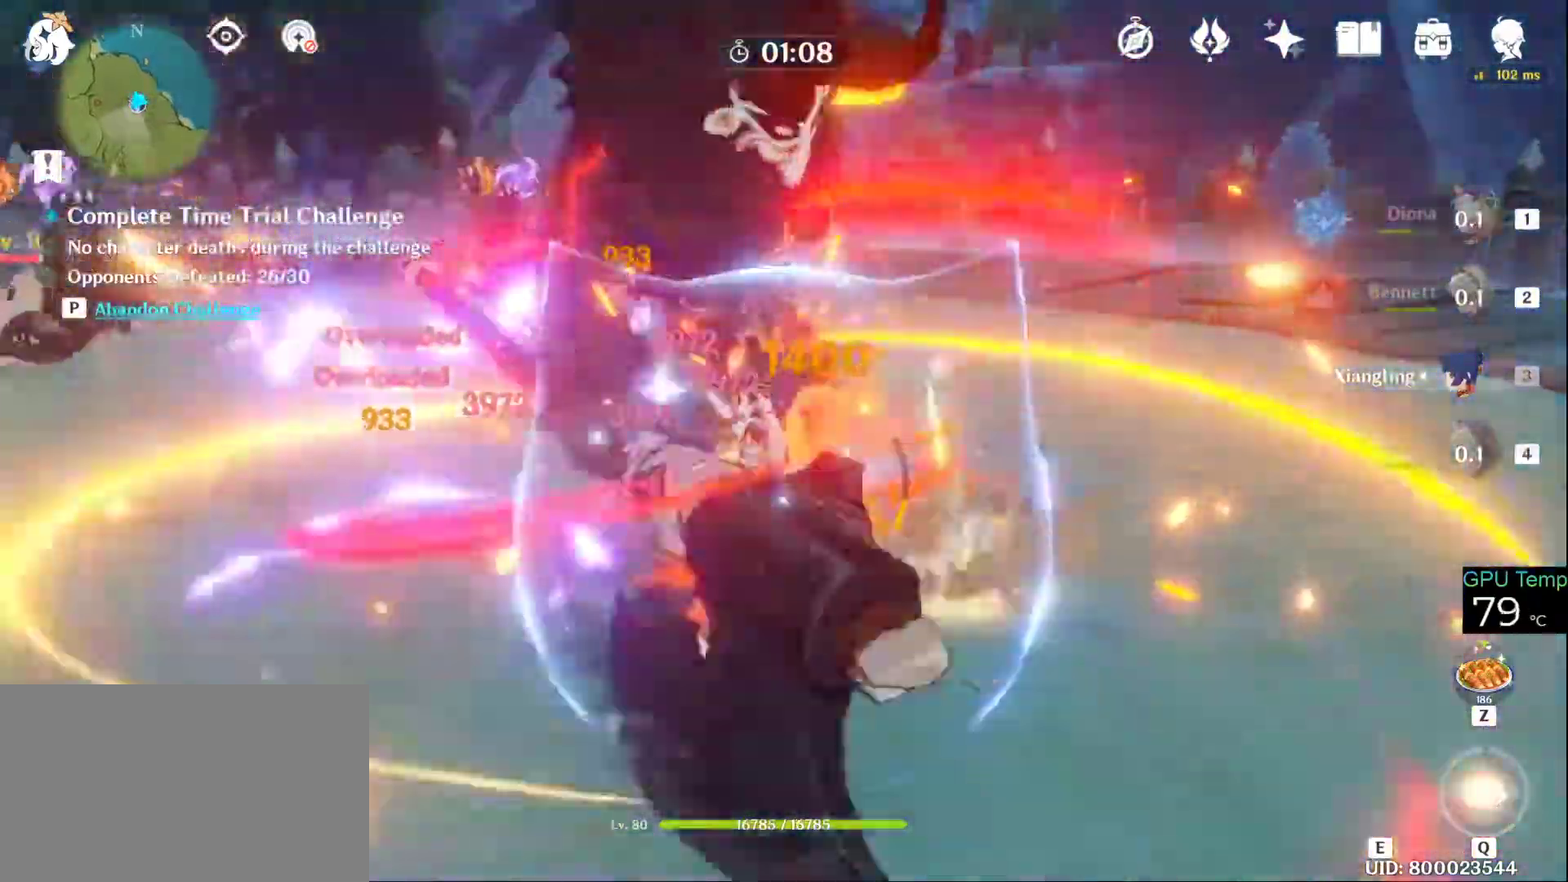
{"keys": ["w"], "mouse": ["left"], "events": [[50, "mouse_left", "up"], [100, "mouse_left", "down"], [100, "q", "up"], [200, "q", "down"], [233, "mouse_left", "up"], [300, "mouse_left", "down"], [300, "q", "up"], [383, "mouse_left", "up"], [433, "mouse_left", "down"]]}
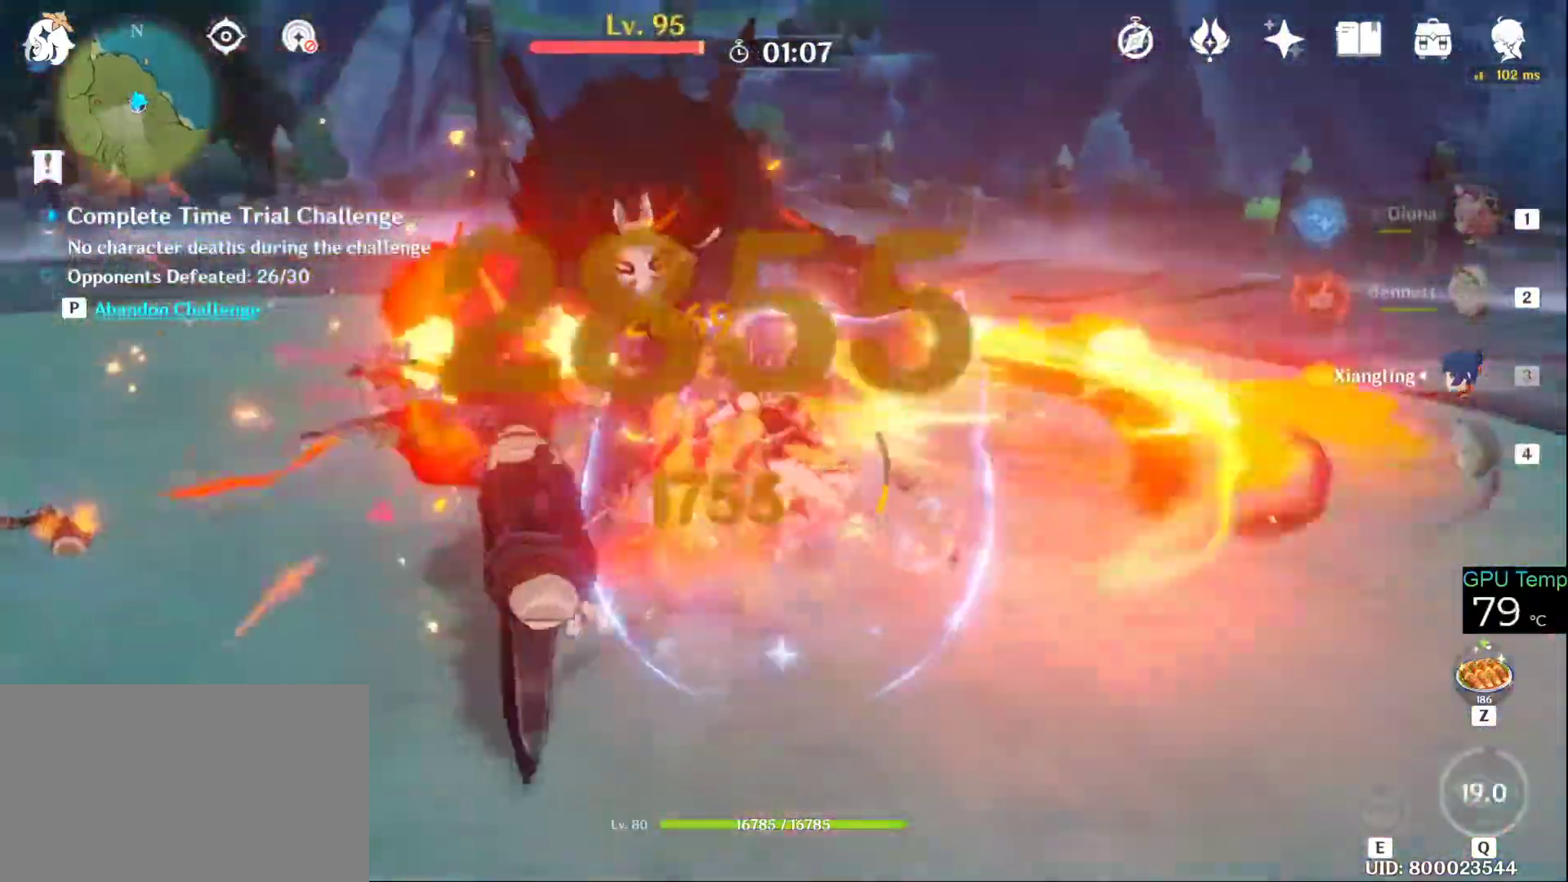
{"keys": ["2", "w"], "mouse": [], "events": [[100, "mouse_left", "up"], [116, "mouse_left", "down"], [266, "mouse_left", "up"], [300, "mouse_left", "down"], [350, "2", "down"], [450, "mouse_left", "up"]]}
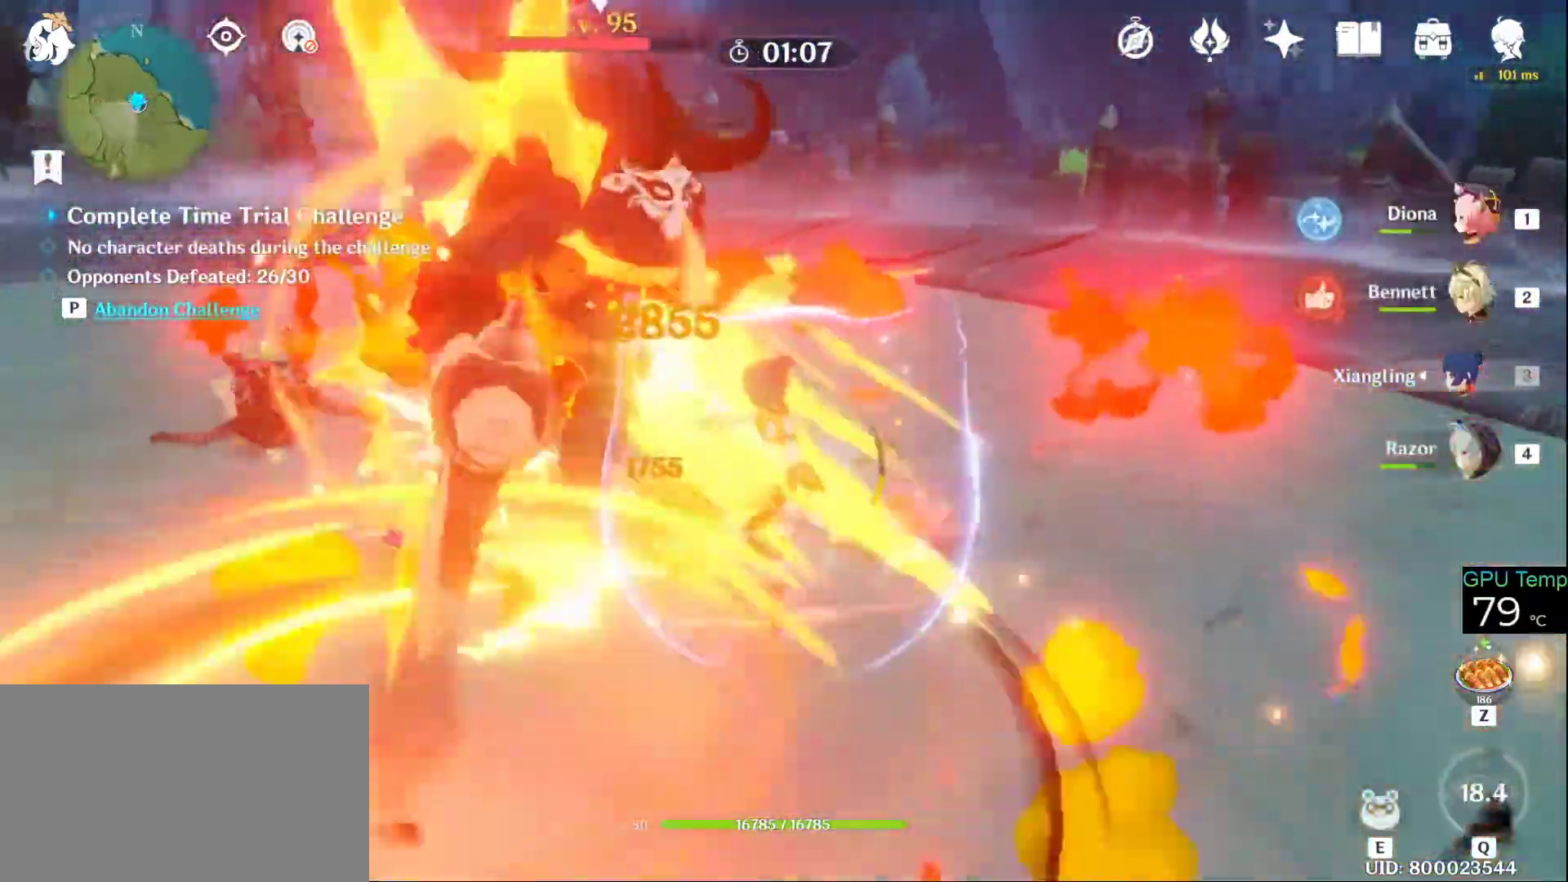
{"keys": ["w"], "mouse": [], "events": [[50, "2", "up"], [133, "mouse_left", "down"], [283, "mouse_left", "up"], [316, "mouse_left", "down"], [316, "q", "down"], [416, "mouse_left", "up"], [416, "q", "up"]]}
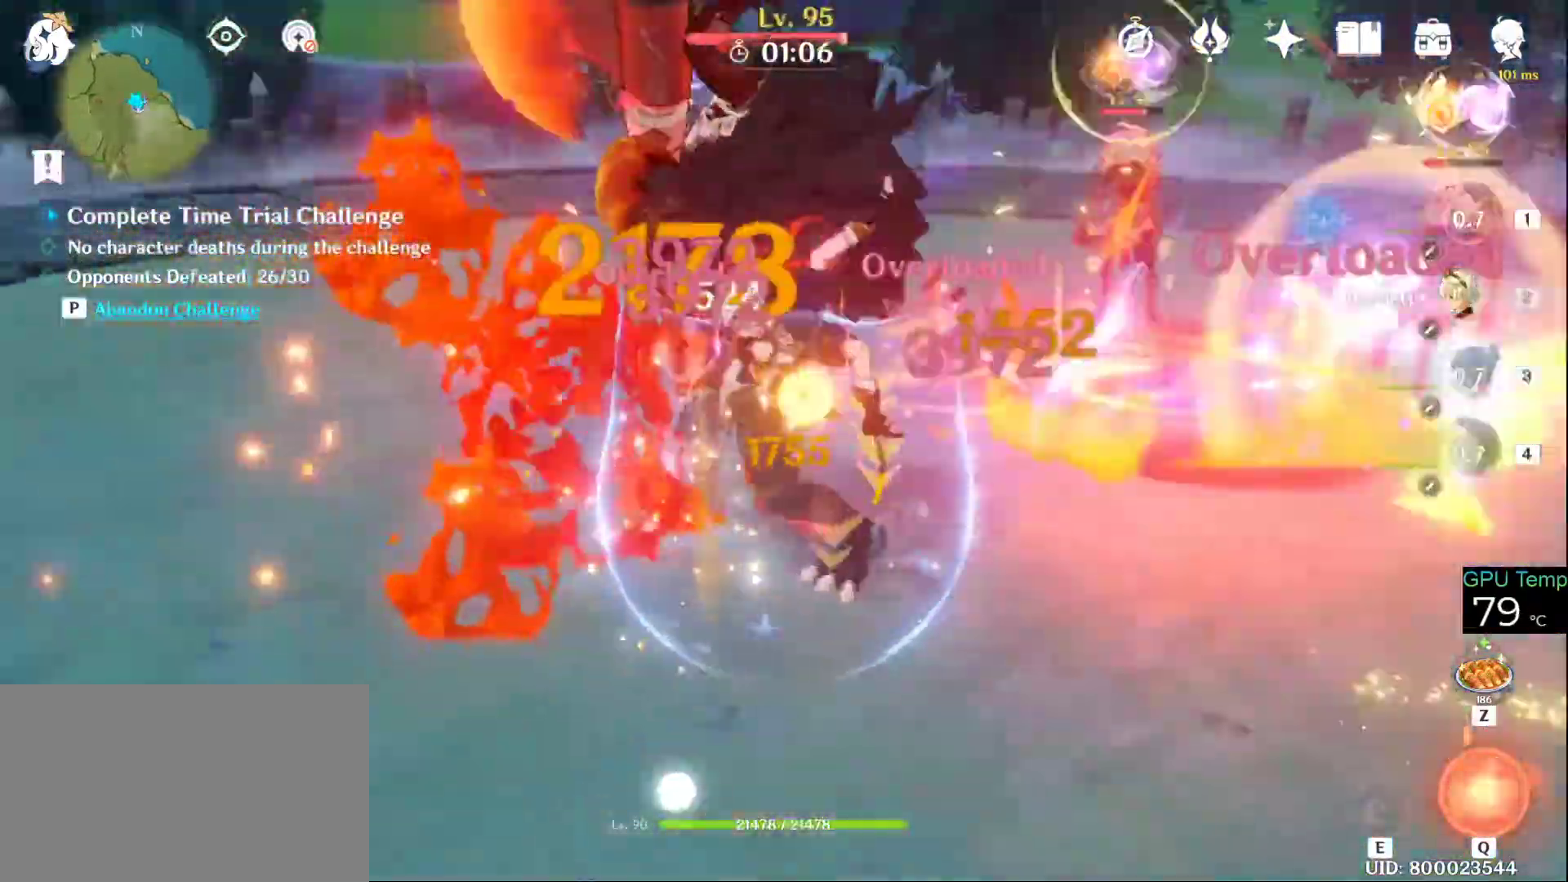
{"keys": ["w"], "mouse": ["left"], "events": [[16, "mouse_left", "down"], [16, "q", "down"], [100, "mouse_left", "up"], [100, "q", "up"], [150, "mouse_left", "down"], [200, "q", "down"], [250, "mouse_left", "up"], [250, "q", "up"], [333, "mouse_left", "down"], [333, "q", "down"], [433, "mouse_left", "up"], [433, "q", "up"], [466, "mouse_left", "down"]]}
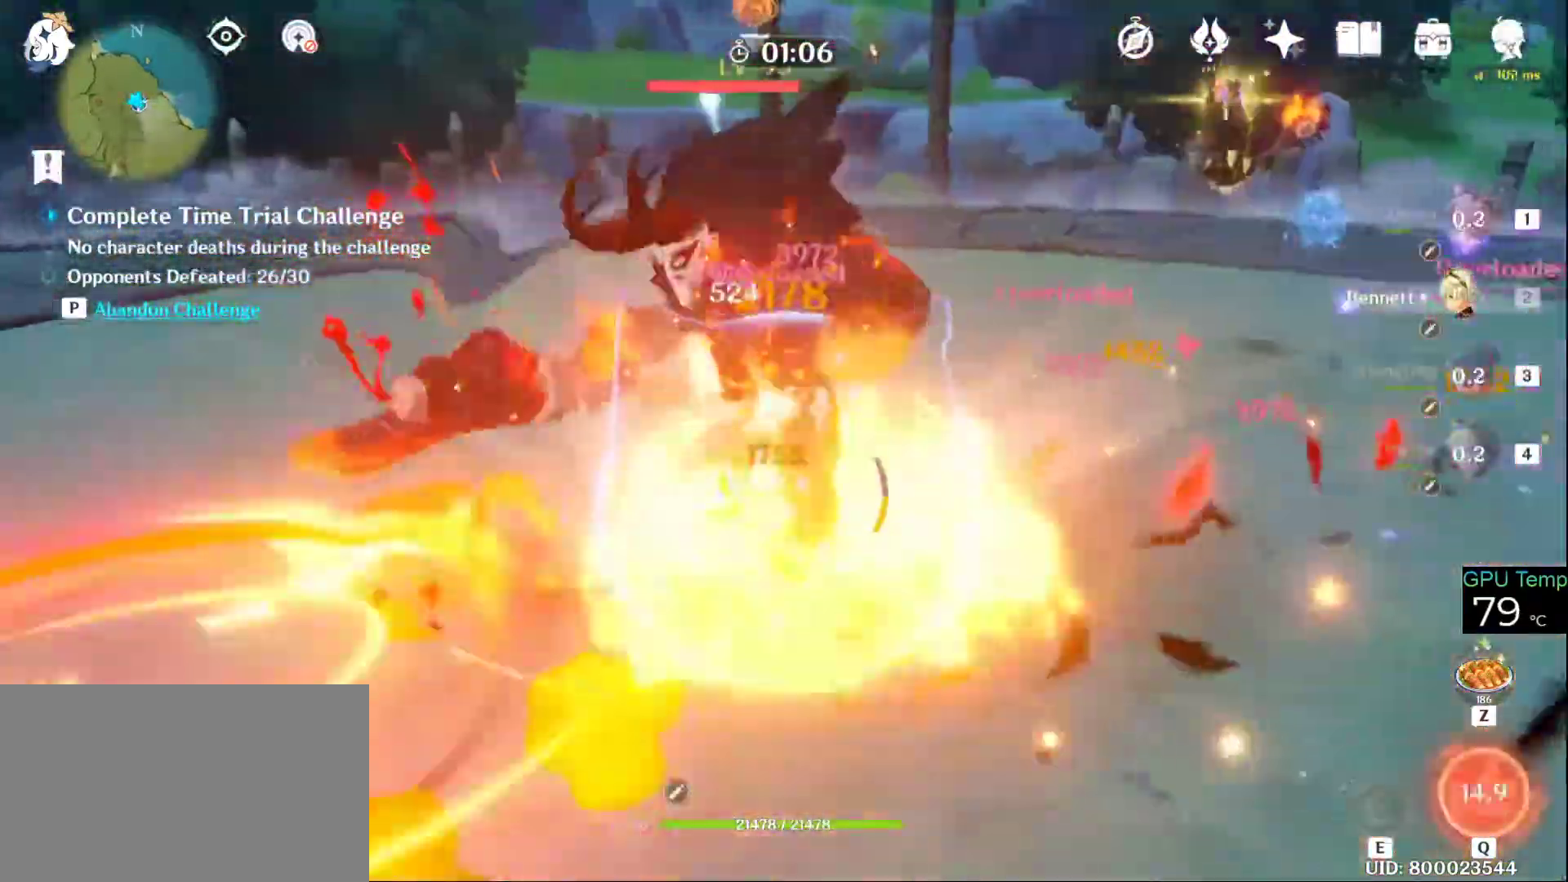
{"keys": ["1", "w"], "mouse": ["left"], "events": [[16, "q", "down"], [83, "mouse_left", "up"], [166, "mouse_left", "down"], [166, "q", "up"], [266, "mouse_left", "up"], [300, "mouse_left", "down"], [400, "mouse_left", "up"], [450, "1", "down"], [483, "mouse_left", "down"]]}
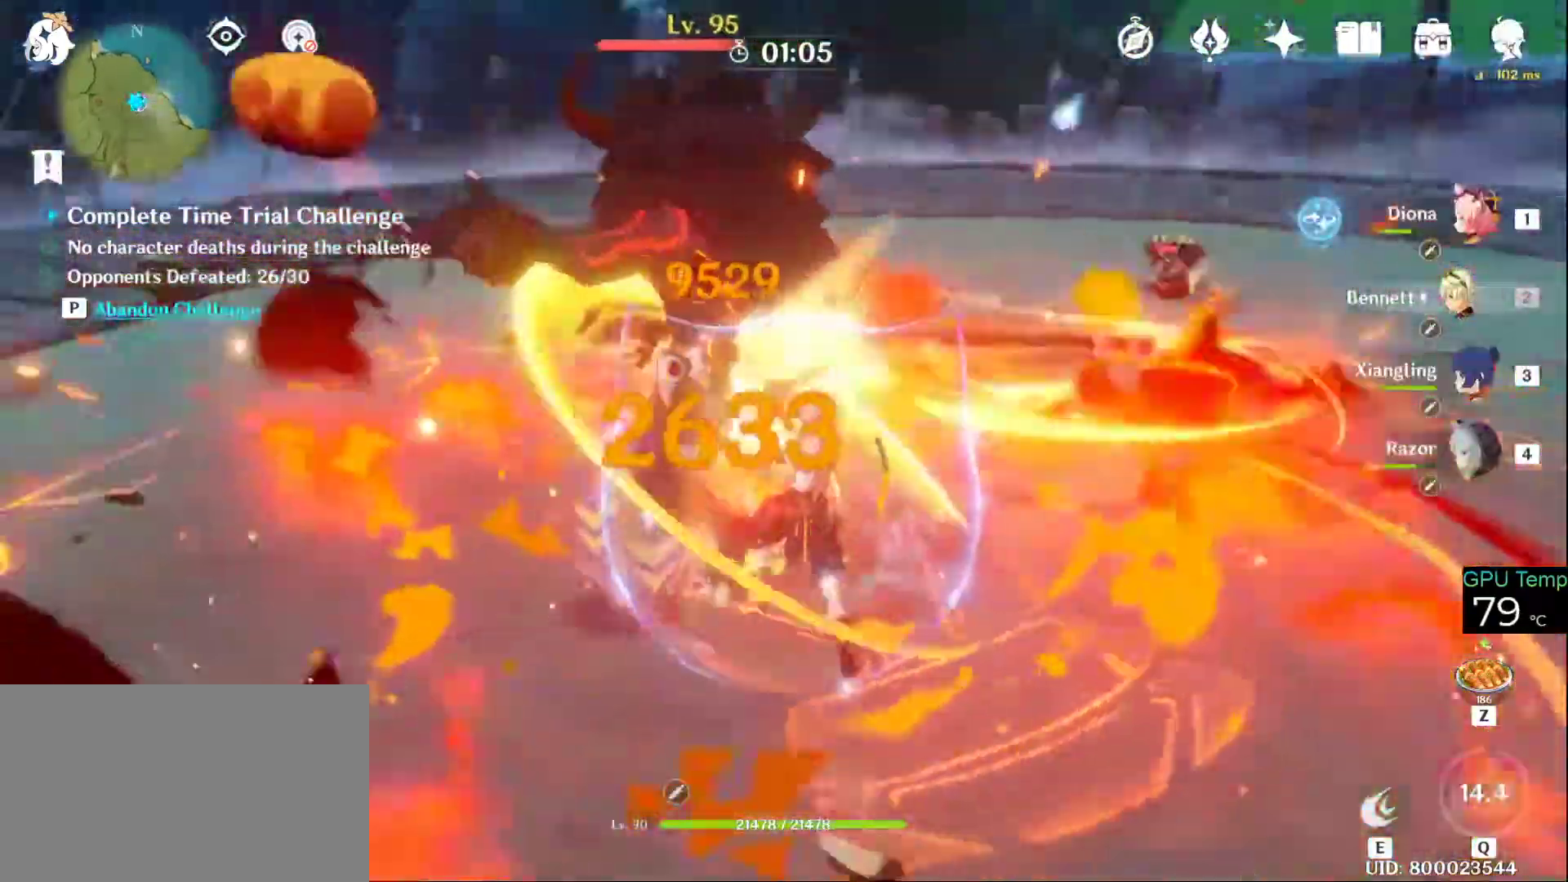
{"keys": ["q", "w"], "mouse": ["left"], "events": [[83, "1", "up"], [83, "mouse_left", "up"], [183, "q", "down"], [266, "q", "up"], [316, "mouse_left", "down"], [366, "q", "down"], [416, "mouse_left", "up"], [416, "q", "up"], [466, "mouse_left", "down"], [500, "q", "down"]]}
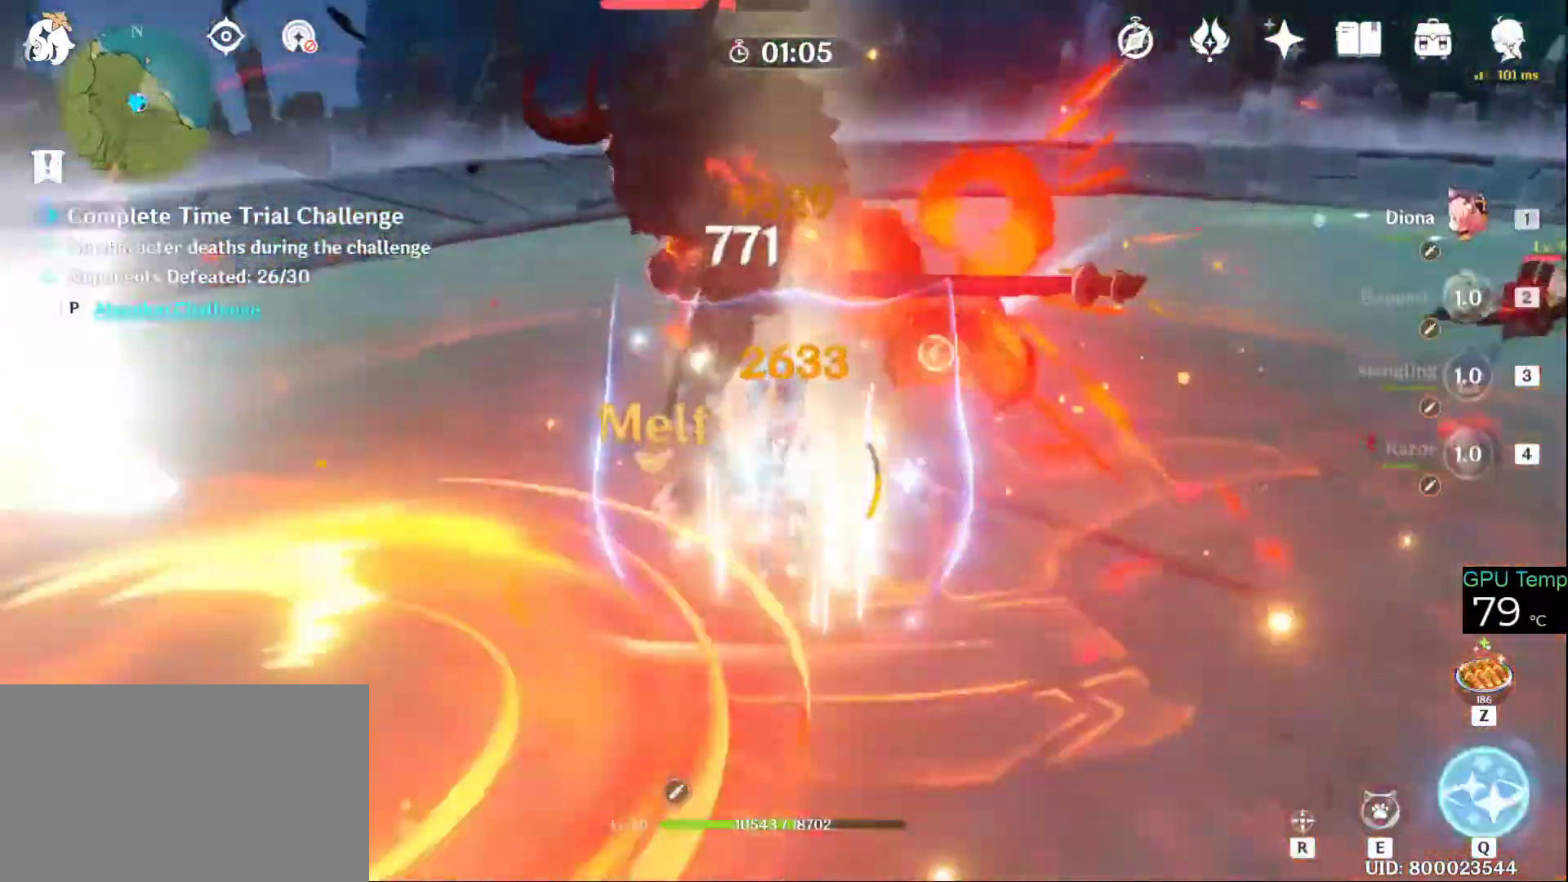
{"keys": ["q", "w"], "mouse": ["left"], "events": [[50, "mouse_left", "up"], [100, "q", "up"], [150, "mouse_left", "down"], [150, "q", "down"], [250, "mouse_left", "up"], [250, "q", "up"], [283, "mouse_left", "down"], [333, "q", "down"], [400, "mouse_left", "up"], [400, "q", "up"], [433, "mouse_left", "down"], [466, "q", "down"]]}
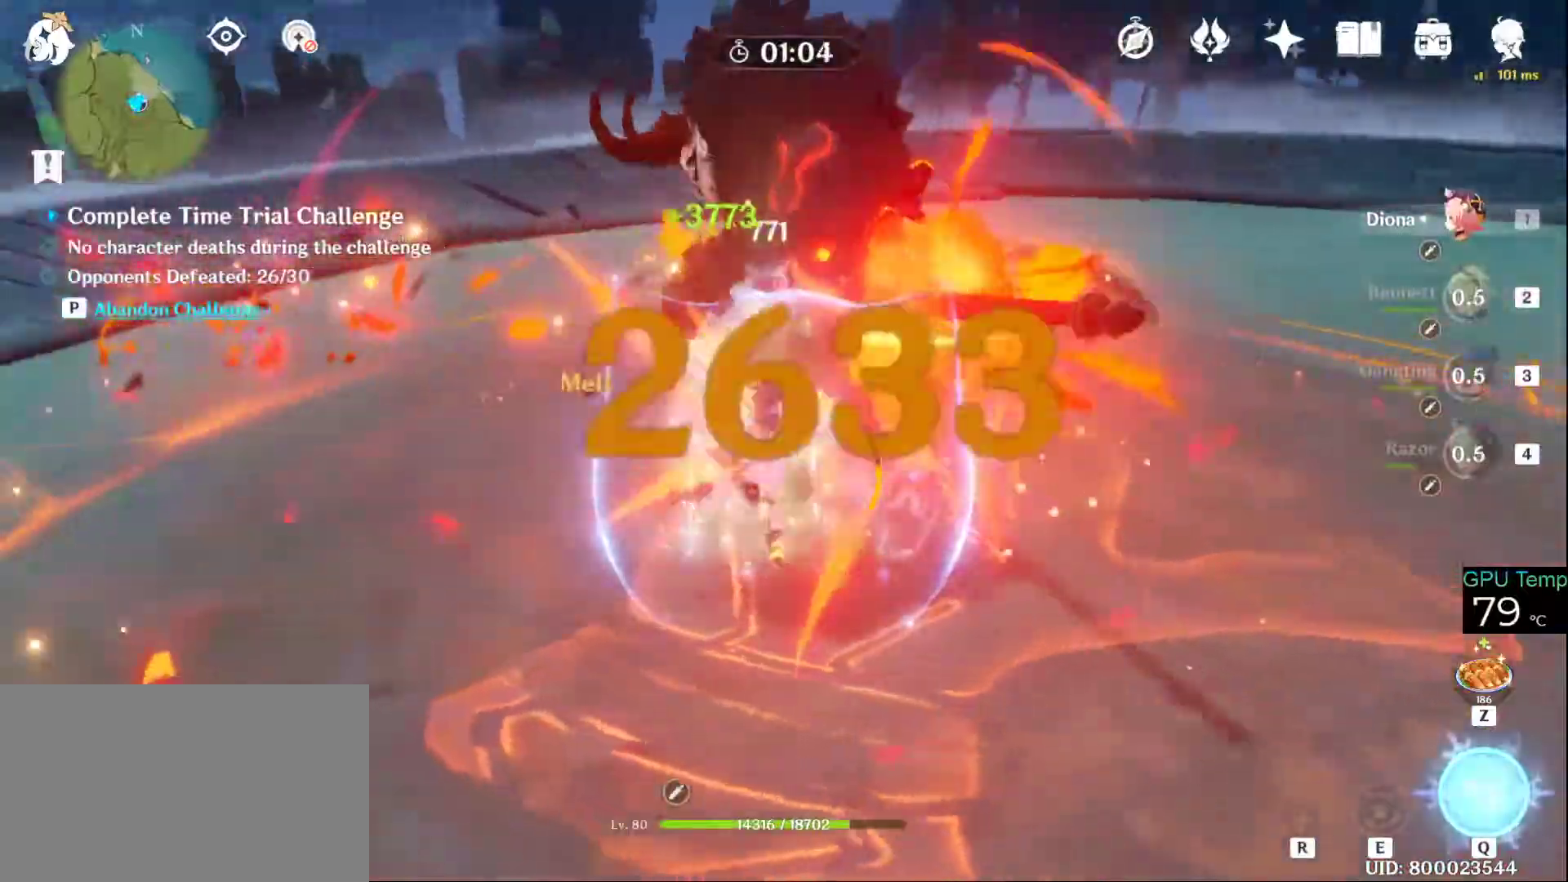
{"keys": ["w"], "mouse": ["left"], "events": [[83, "mouse_left", "up"], [83, "q", "up"], [116, "mouse_left", "down"], [166, "q", "down"], [216, "mouse_left", "up"], [266, "mouse_left", "down"], [266, "q", "up"], [350, "q", "down"], [400, "mouse_left", "up"], [450, "mouse_left", "down"], [450, "q", "up"]]}
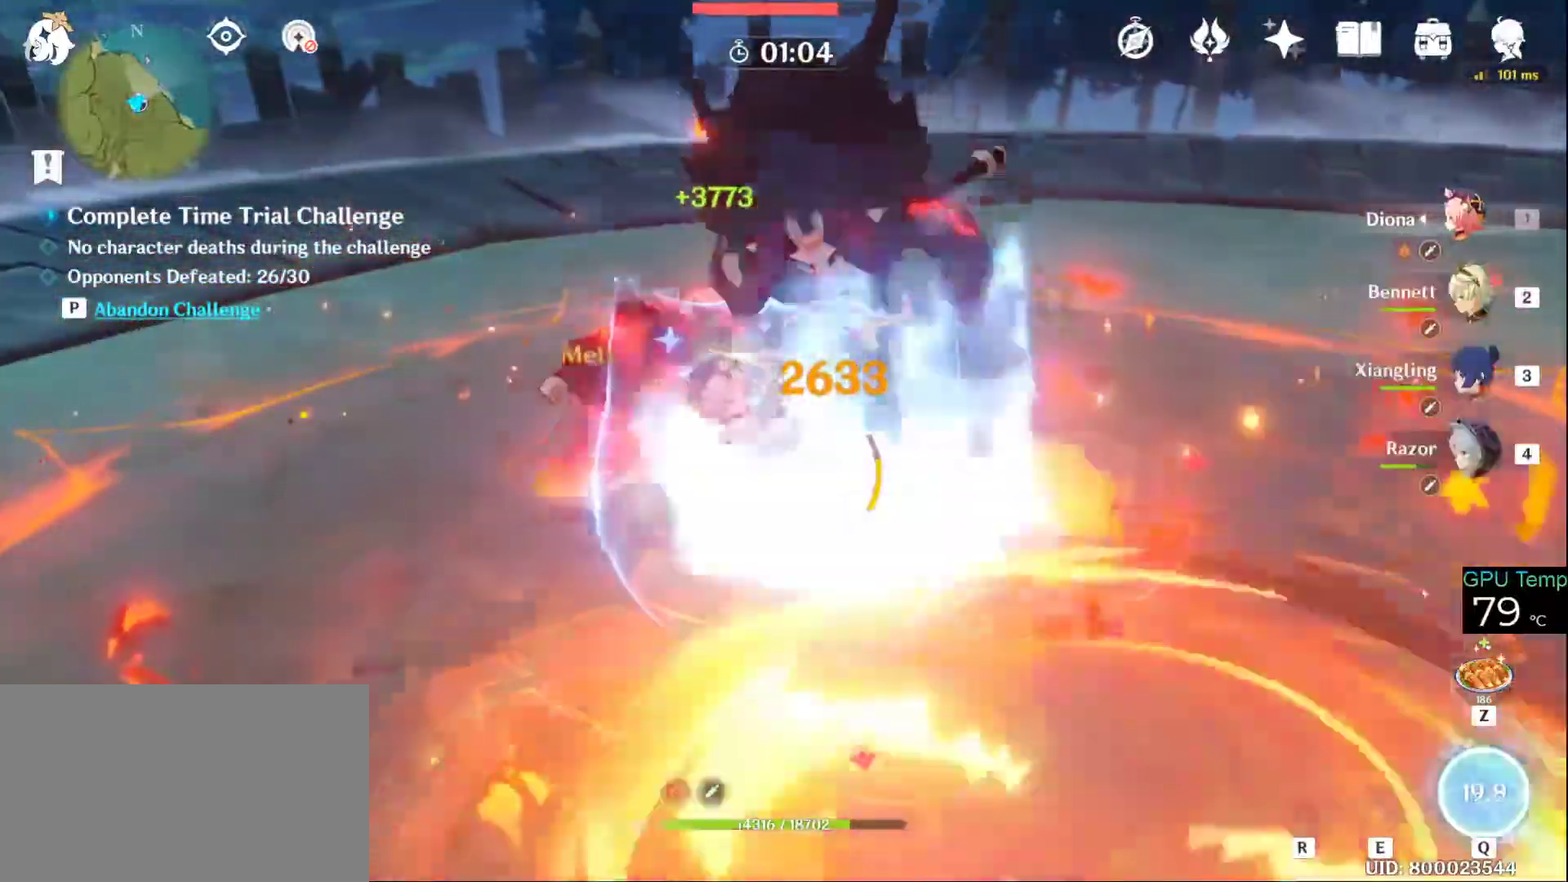
{"keys": ["w"], "mouse": ["left"], "events": [[33, "q", "down"], [83, "mouse_left", "up"], [133, "mouse_left", "down"], [183, "q", "up"], [216, "mouse_left", "up"], [266, "mouse_left", "down"], [416, "mouse_left", "up"], [466, "mouse_left", "down"]]}
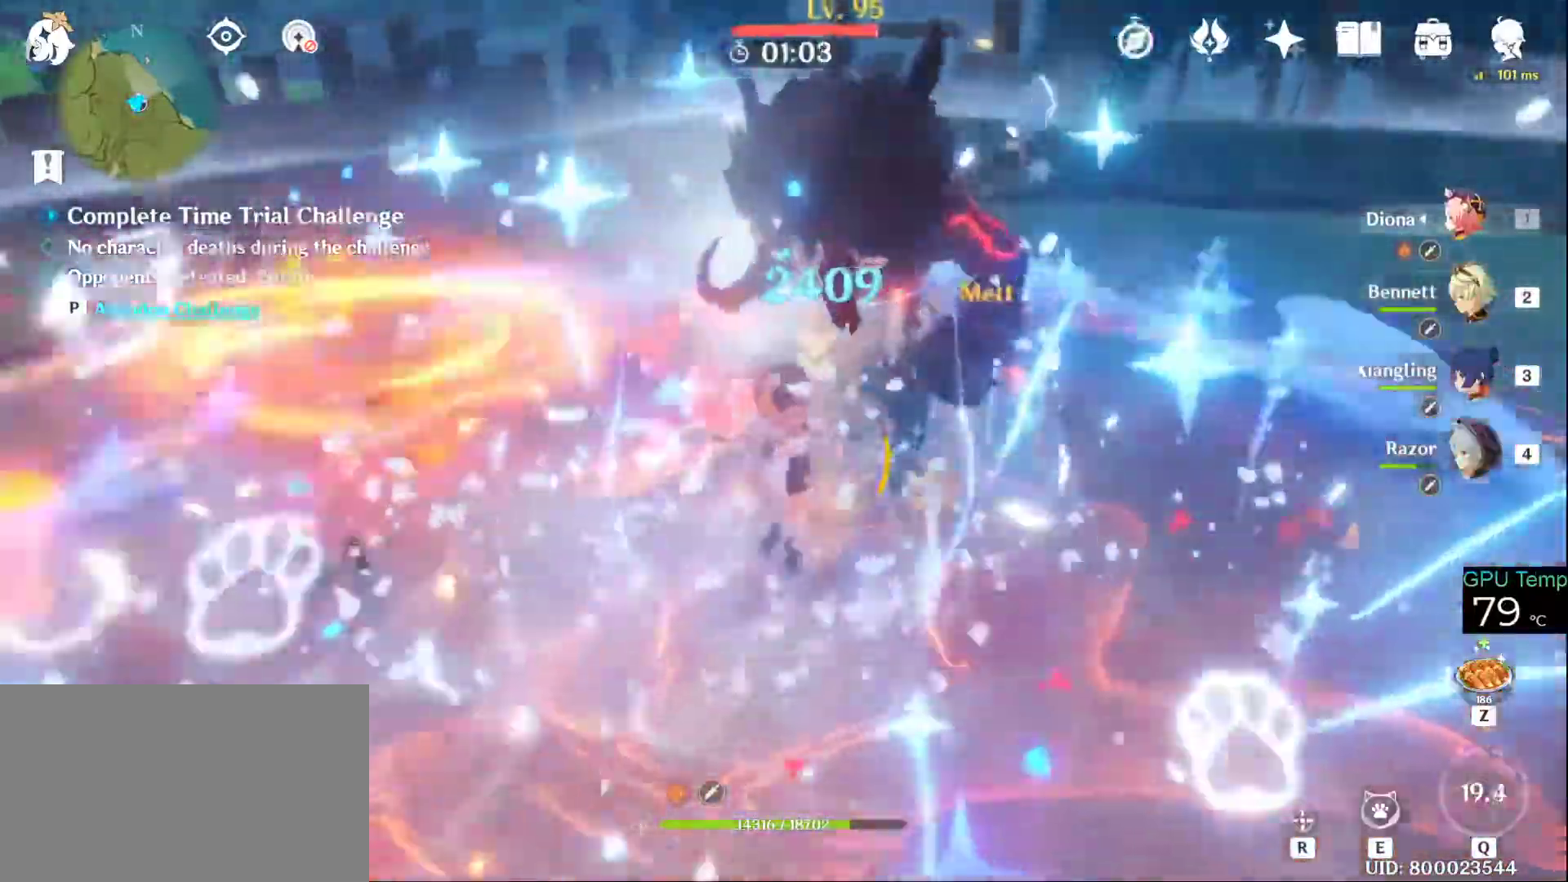
{"keys": ["w"], "mouse": ["left"], "events": [[66, "mouse_left", "up"], [150, "mouse_left", "down"], [250, "mouse_left", "up"], [300, "mouse_left", "down"], [383, "mouse_left", "up"], [433, "mouse_left", "down"]]}
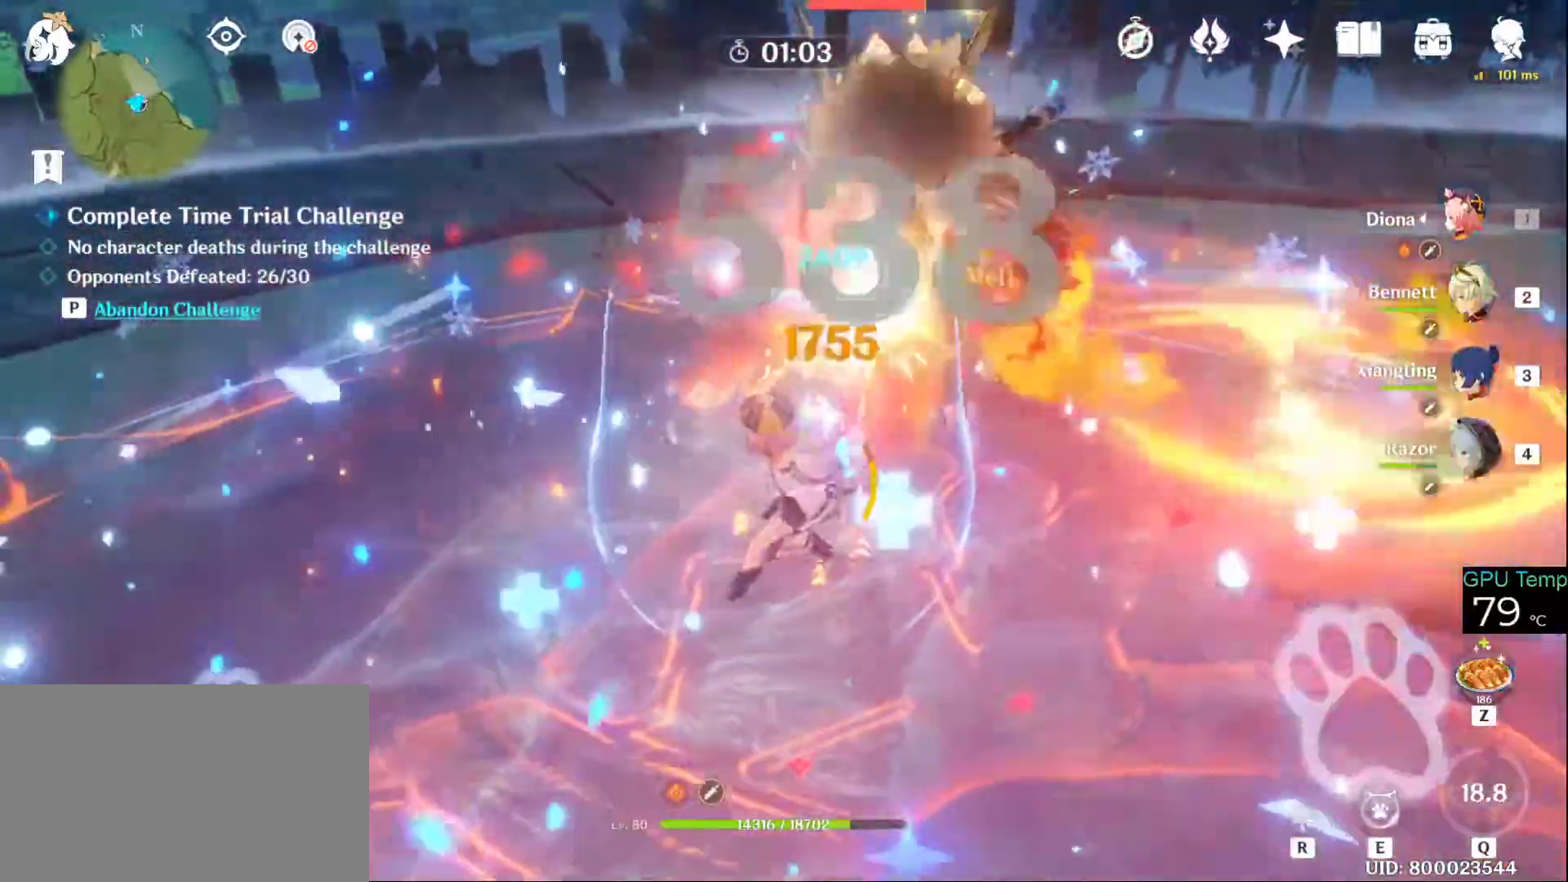
{"keys": ["w"], "mouse": ["left"], "events": [[66, "mouse_left", "up"], [116, "mouse_left", "down"], [216, "mouse_left", "up"], [250, "mouse_left", "down"], [416, "mouse_left", "up"], [450, "mouse_left", "down"]]}
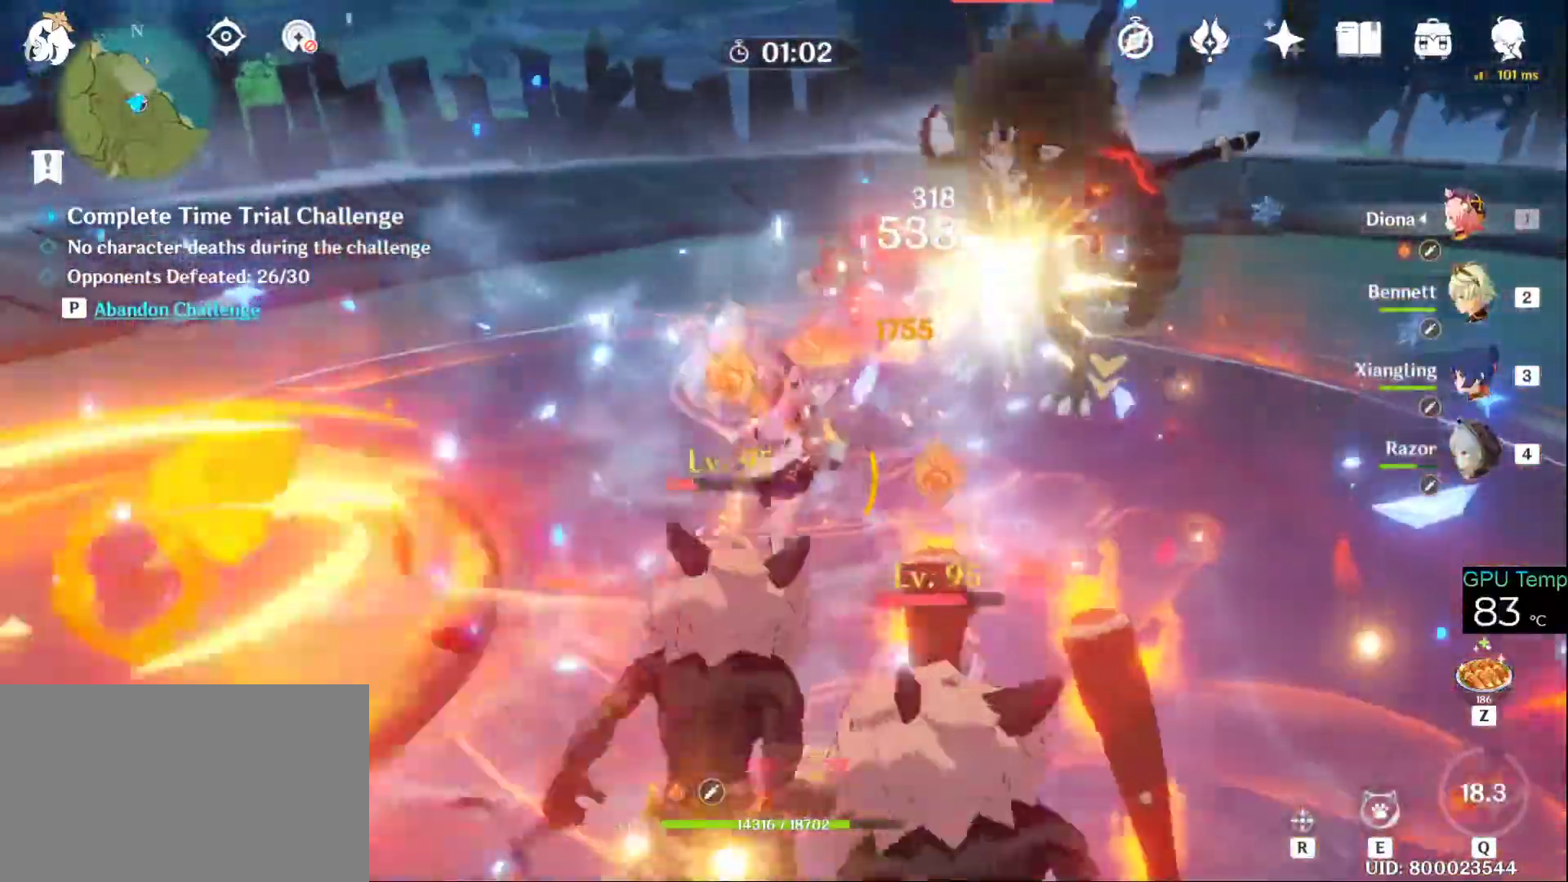
{"keys": ["w"], "mouse": ["left"], "events": [[33, "mouse_left", "up"], [83, "mouse_left", "down"], [183, "mouse_left", "up"], [216, "mouse_left", "down"], [366, "mouse_left", "up"], [416, "mouse_left", "down"]]}
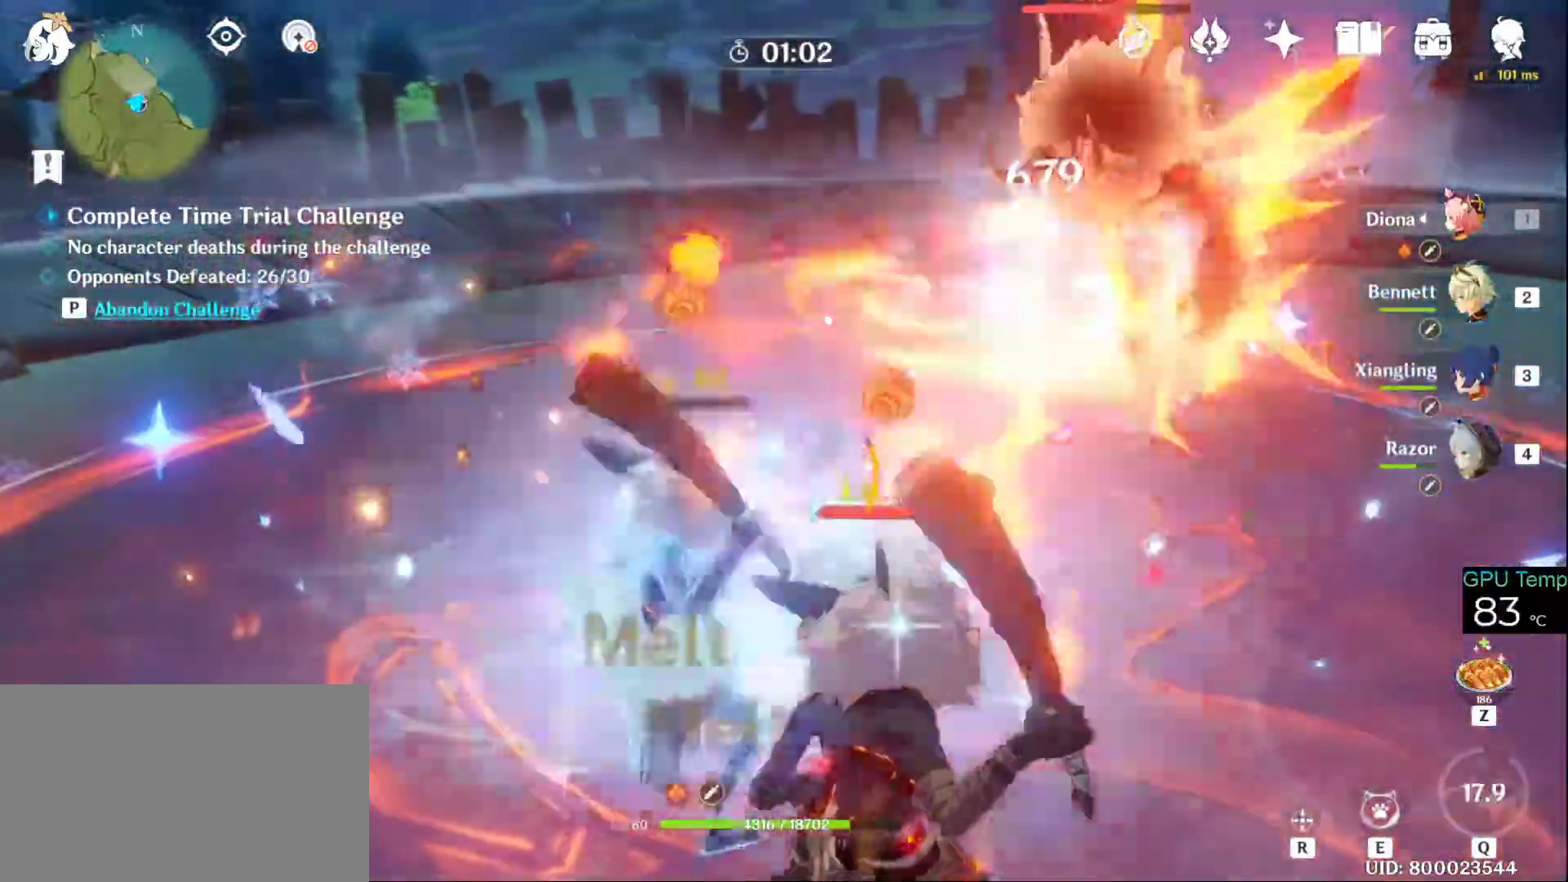
{"keys": ["w"], "mouse": [], "events": [[16, "mouse_left", "up"], [66, "mouse_left", "down"], [150, "mouse_left", "up"], [233, "mouse_left", "down"], [333, "mouse_left", "up"]]}